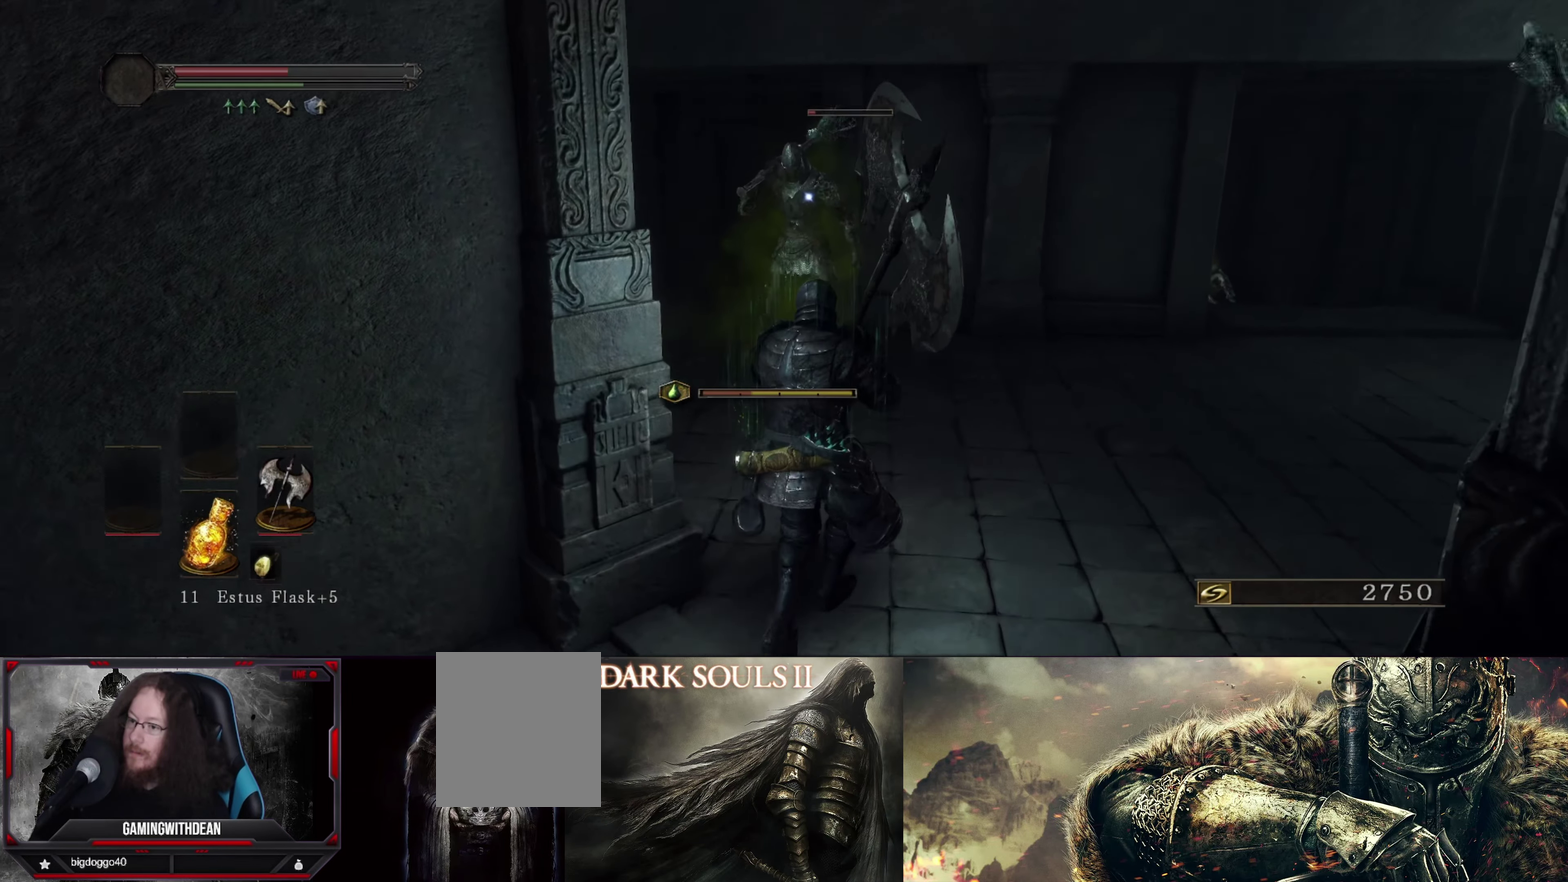
Gameplay with a controller (Xbox layout); each line is a JSON object with the inputs held at the frame after it (dt_ms = milliseconds from this image to that frame). "events" lists button and stick changes between this image and that frame as [ms after this image, input, new state], when the widget could be followed in between. Not read: L3 R1 R3.
{"dt_ms": 300, "buttons": [], "left_stick": "center", "right_stick": "center", "events": [[233, "left_stick", "center"]]}
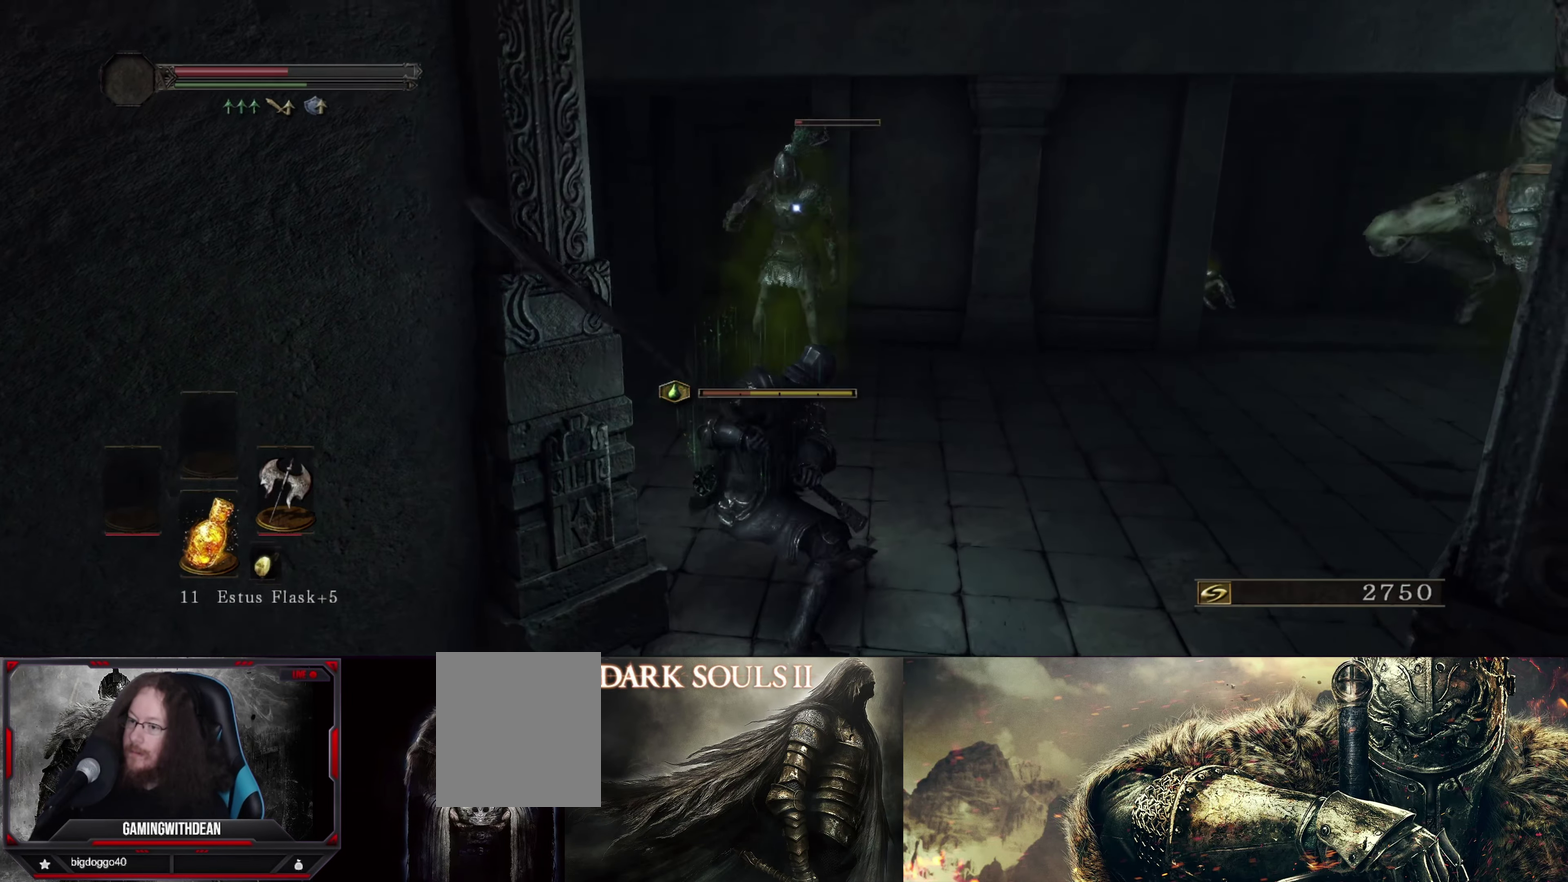
{"dt_ms": 700, "buttons": [], "left_stick": "center", "right_stick": "center", "events": []}
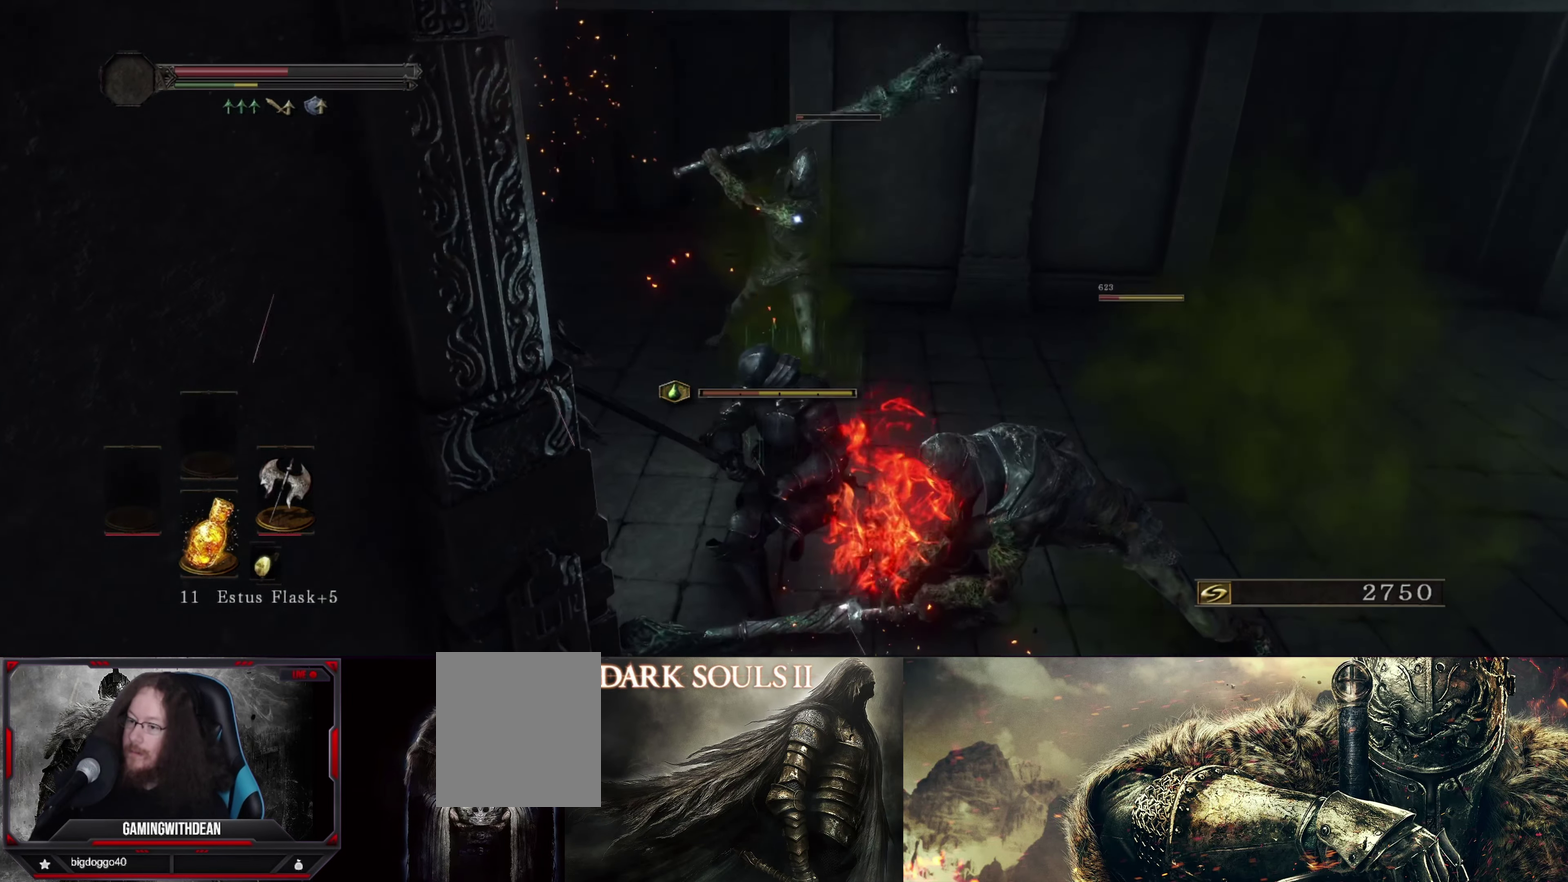
{"dt_ms": 600, "buttons": [], "left_stick": "down", "right_stick": "center", "events": [[400, "left_stick", "down"], [433, "B", "down"], [550, "B", "up"]]}
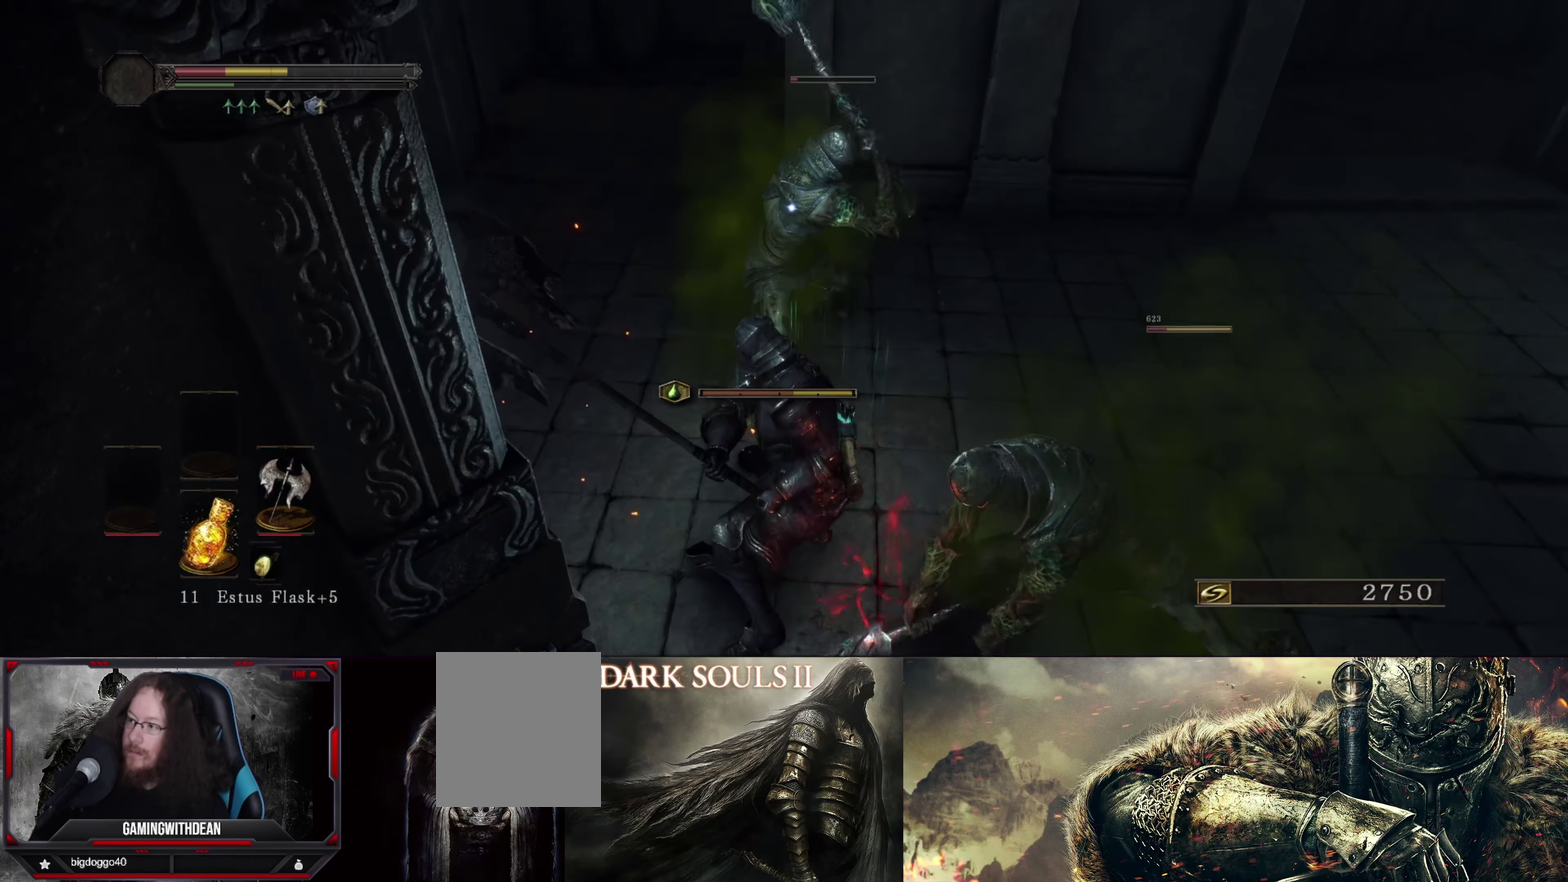
{"dt_ms": 600, "buttons": [], "left_stick": "down", "right_stick": "center", "events": [[17, "B", "down"], [217, "B", "up"], [300, "B", "down"], [400, "B", "up"], [450, "B", "down"], [533, "B", "up"]]}
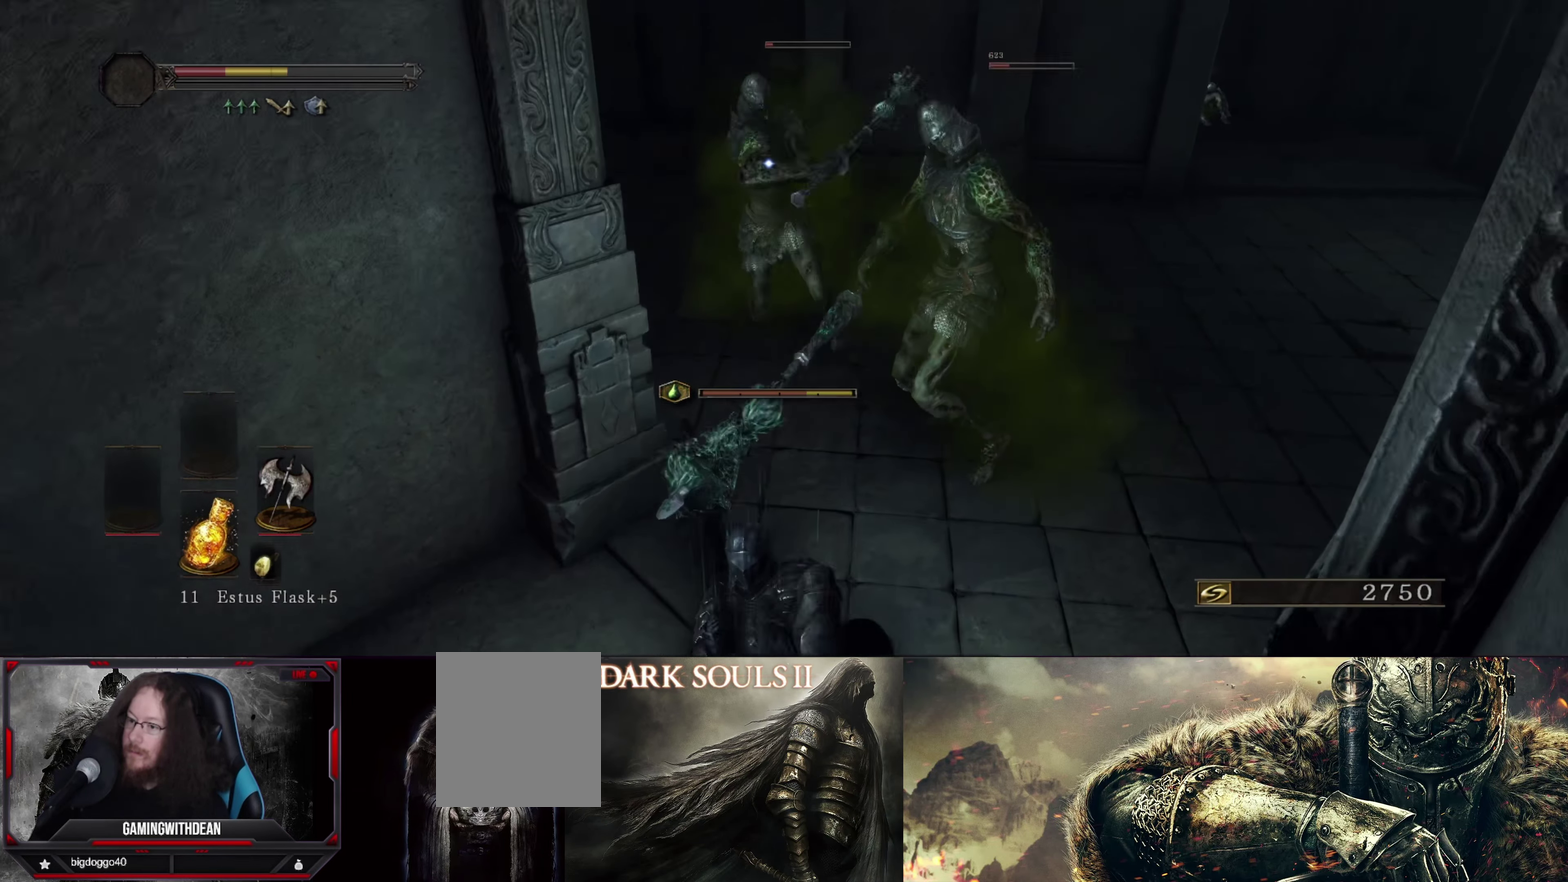
{"dt_ms": 300, "buttons": ["B"], "left_stick": "down-left", "right_stick": "center", "events": [[33, "left_stick", "down-left"], [117, "B", "down"], [167, "B", "up"], [267, "B", "down"]]}
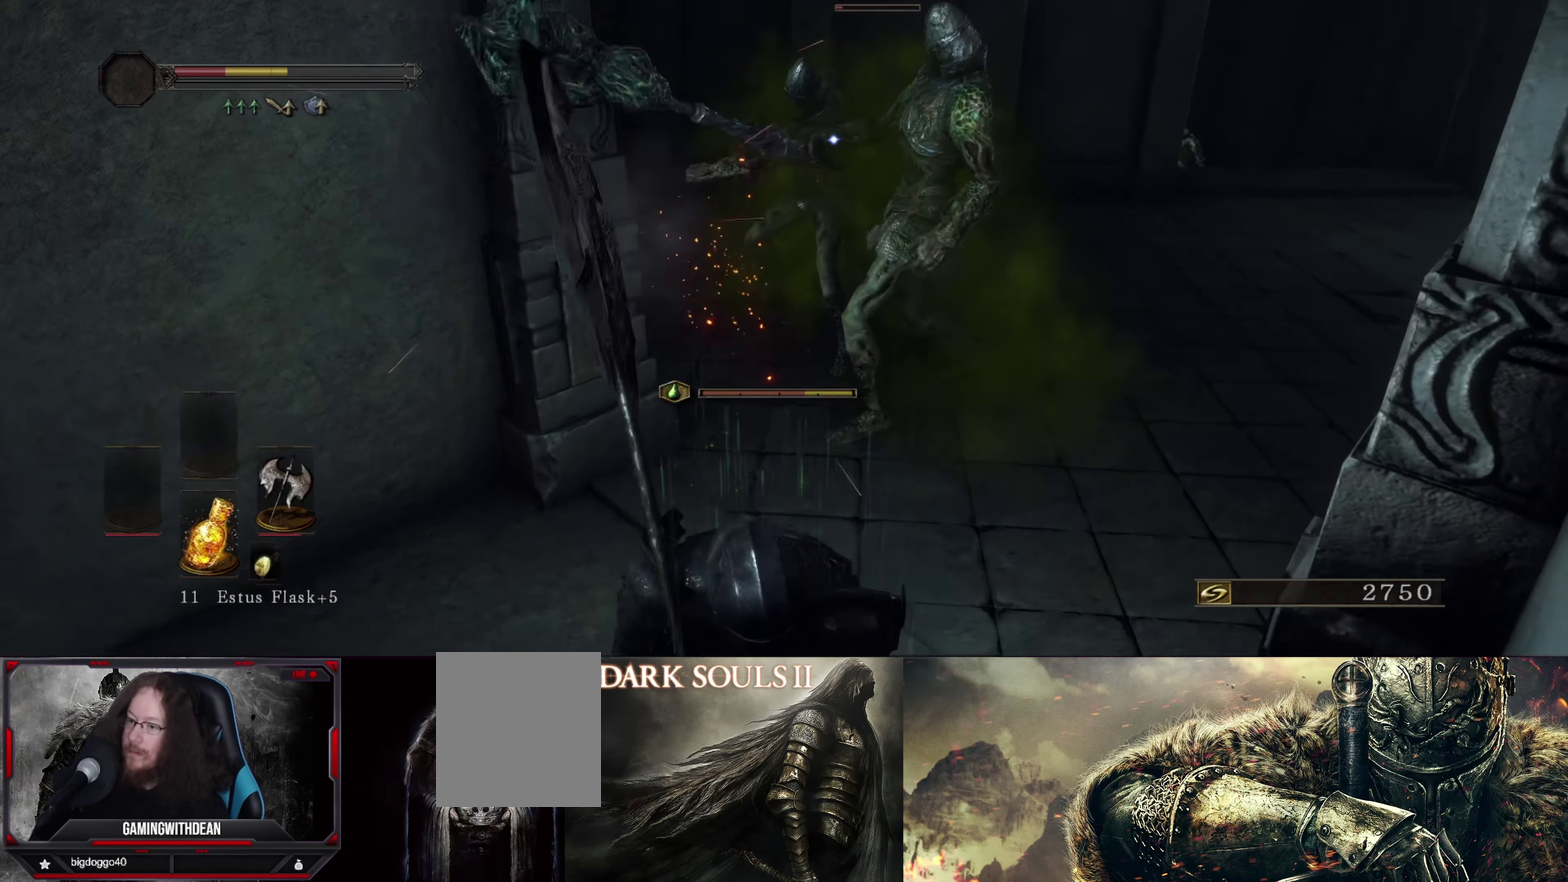
{"dt_ms": 700, "buttons": [], "left_stick": "down-left", "right_stick": "center", "events": [[50, "B", "up"], [100, "B", "down"], [183, "B", "up"], [267, "B", "down"], [367, "B", "up"]]}
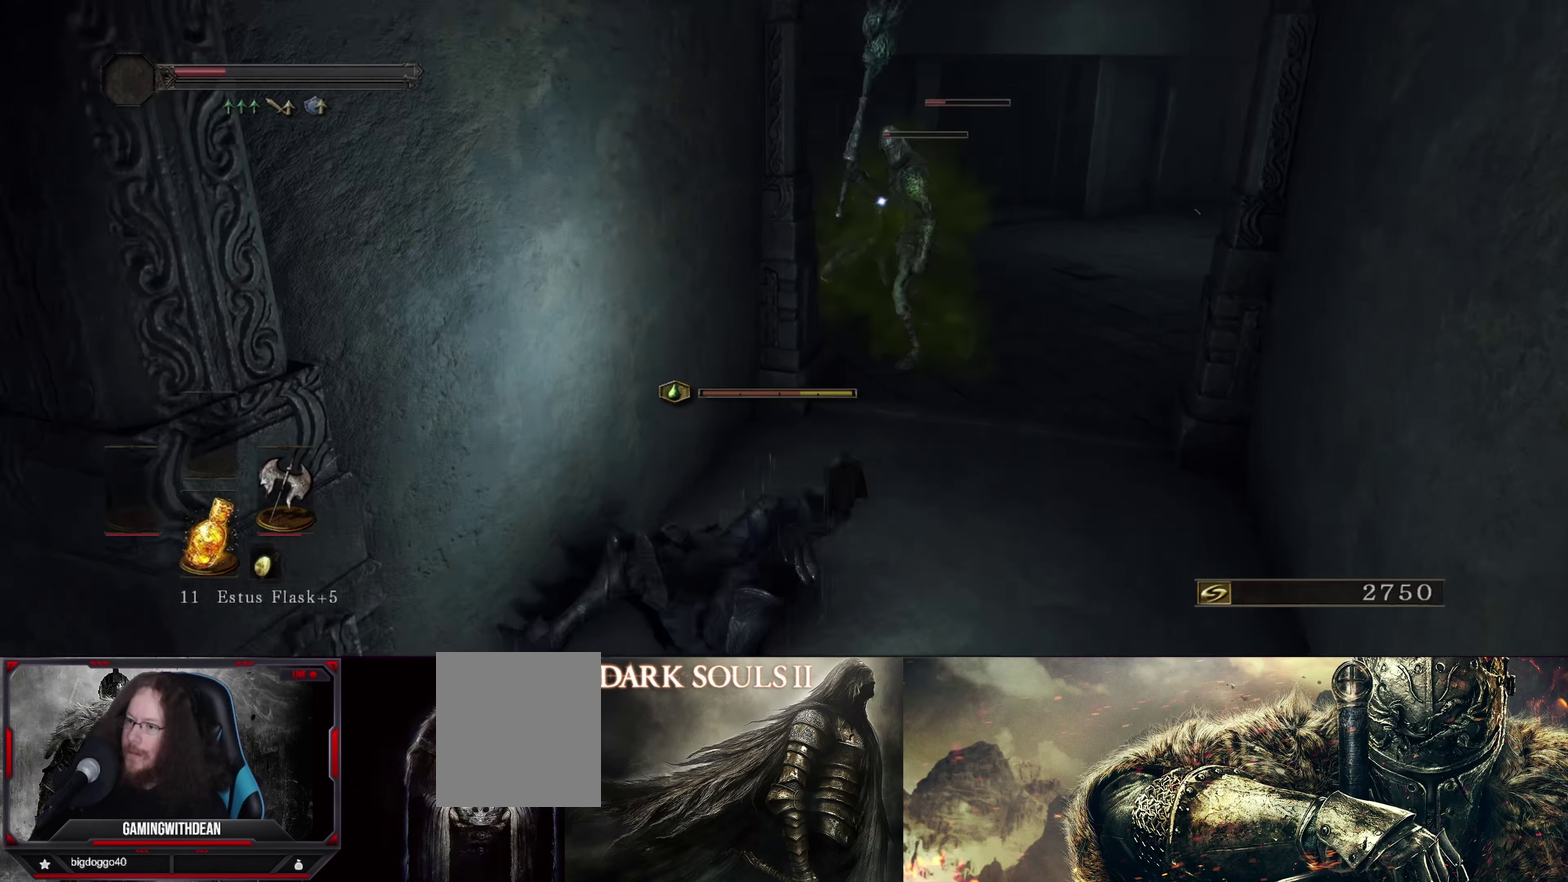
{"dt_ms": 300, "buttons": [], "left_stick": "down", "right_stick": "center", "events": [[217, "left_stick", "down"]]}
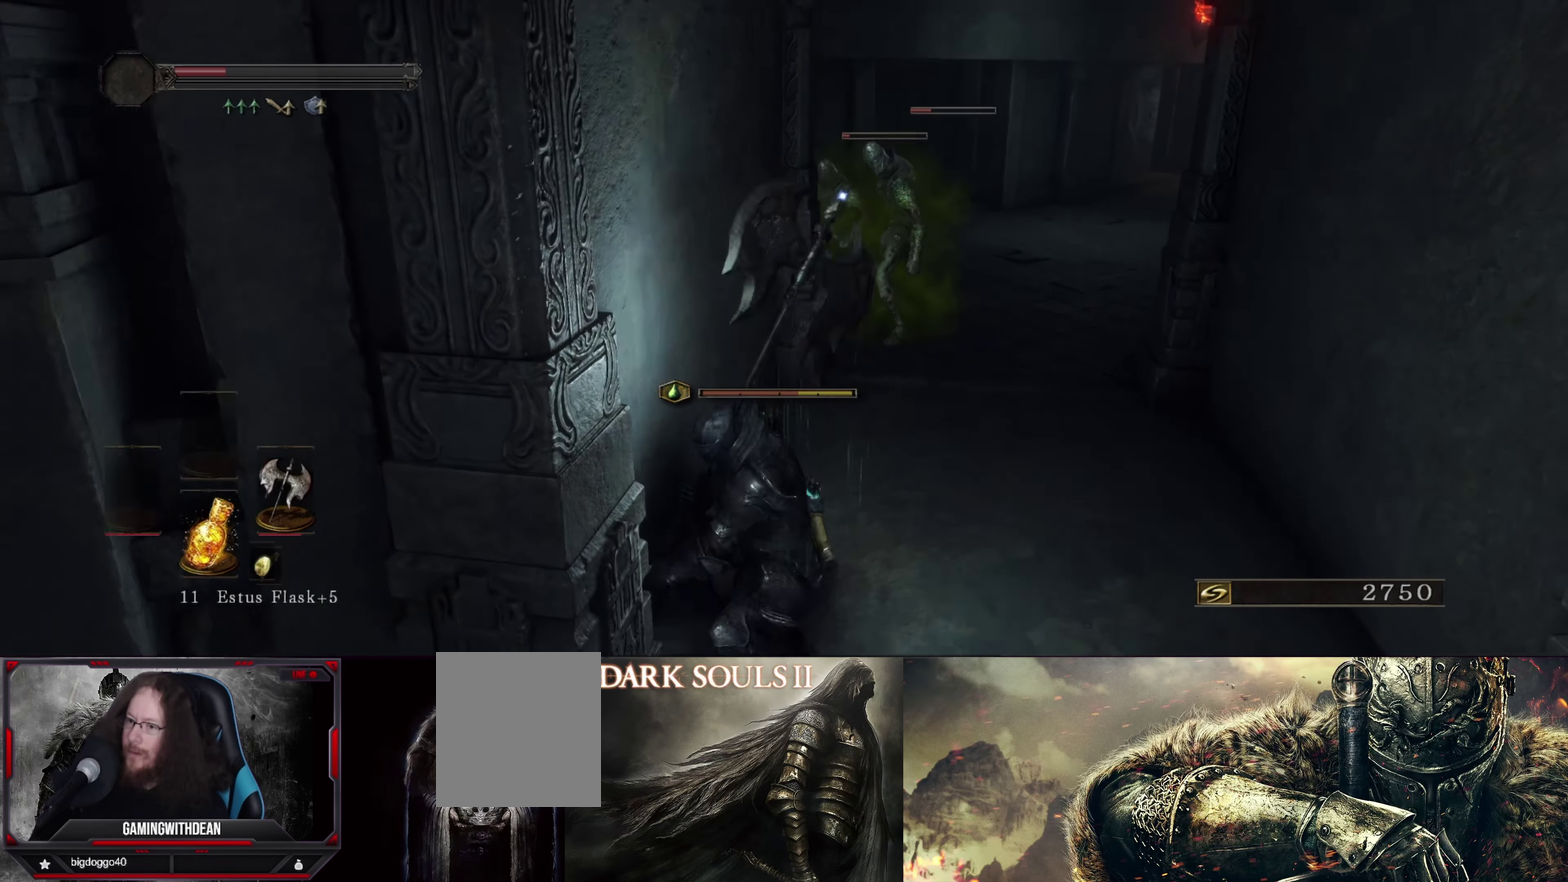
{"dt_ms": 400, "buttons": [], "left_stick": "down", "right_stick": "center", "events": []}
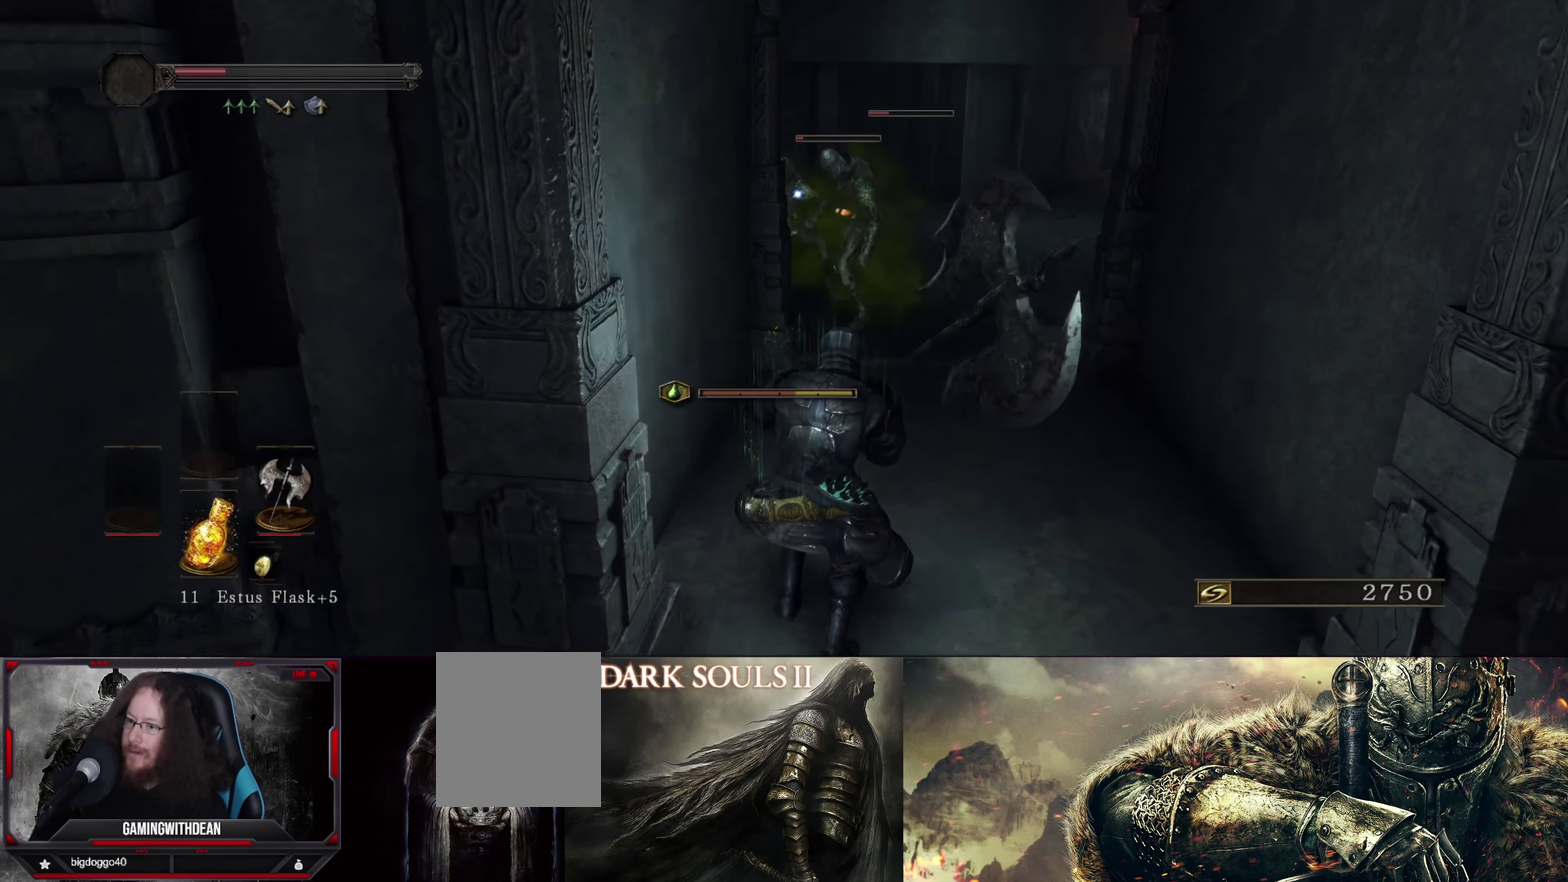
{"dt_ms": 800, "buttons": [], "left_stick": "down-left", "right_stick": "center", "events": [[317, "left_stick", "down-left"]]}
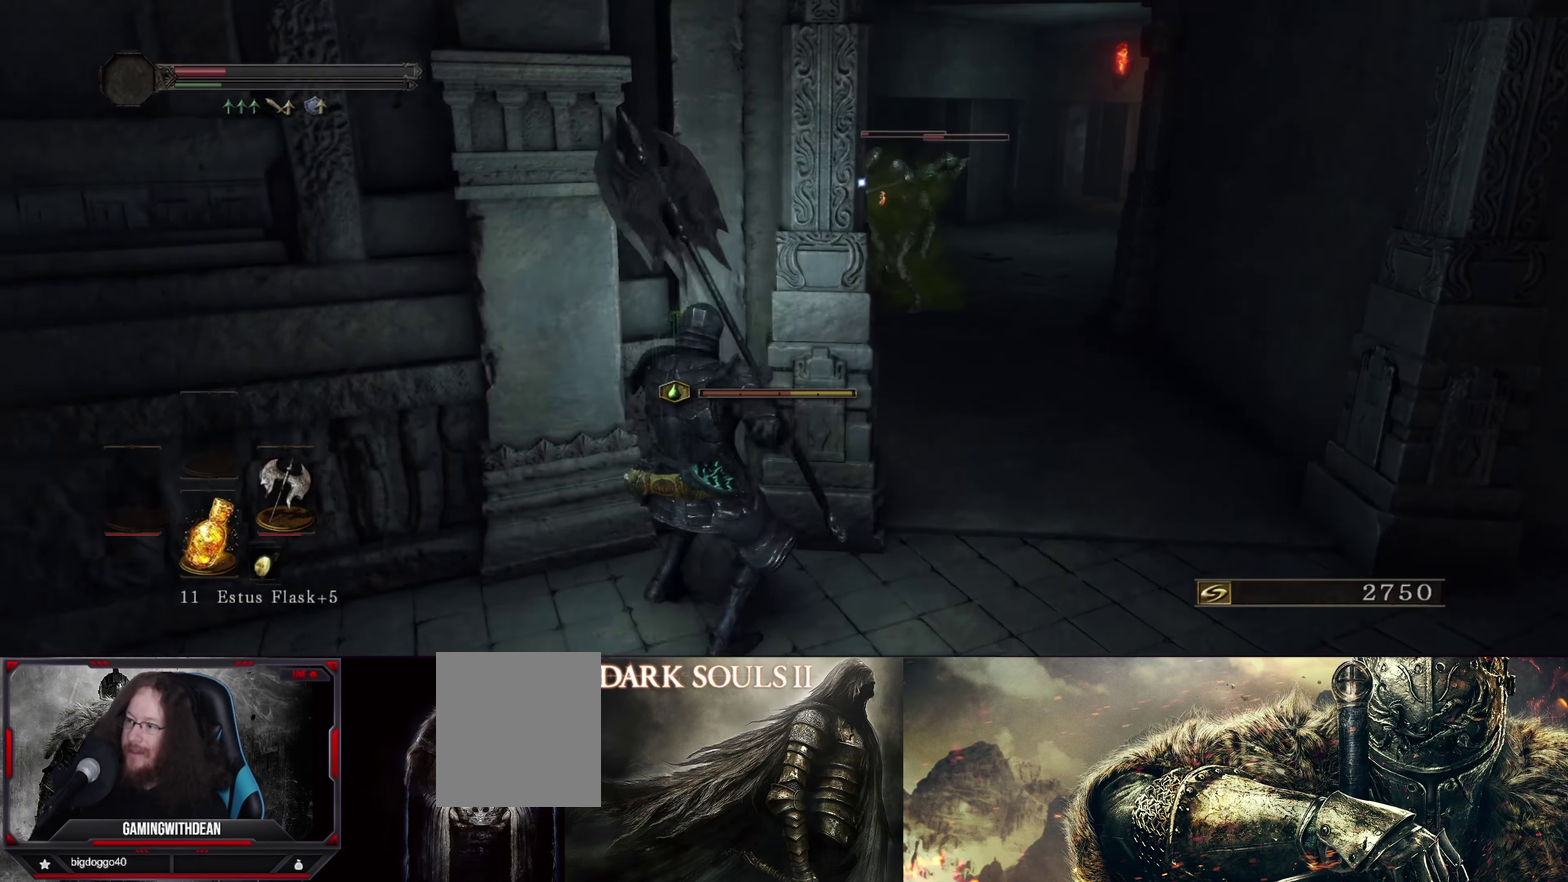
{"dt_ms": 300, "buttons": [], "left_stick": "center", "right_stick": "center", "events": [[17, "left_stick", "left"], [100, "X", "down"], [184, "X", "up"], [300, "left_stick", "center"]]}
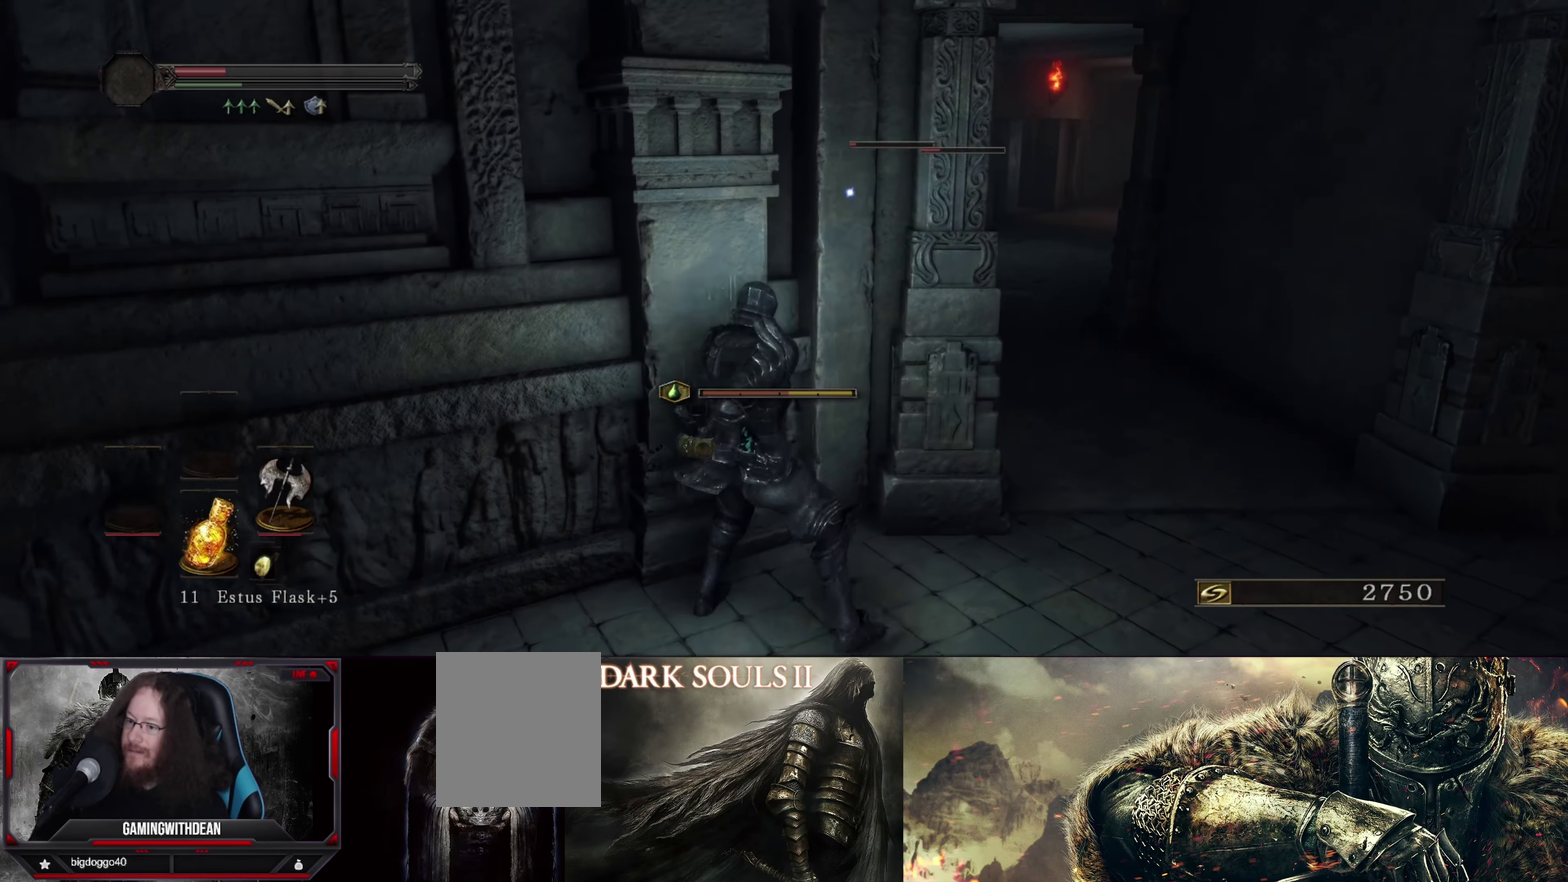
{"dt_ms": 500, "buttons": [], "left_stick": "center", "right_stick": "center", "events": []}
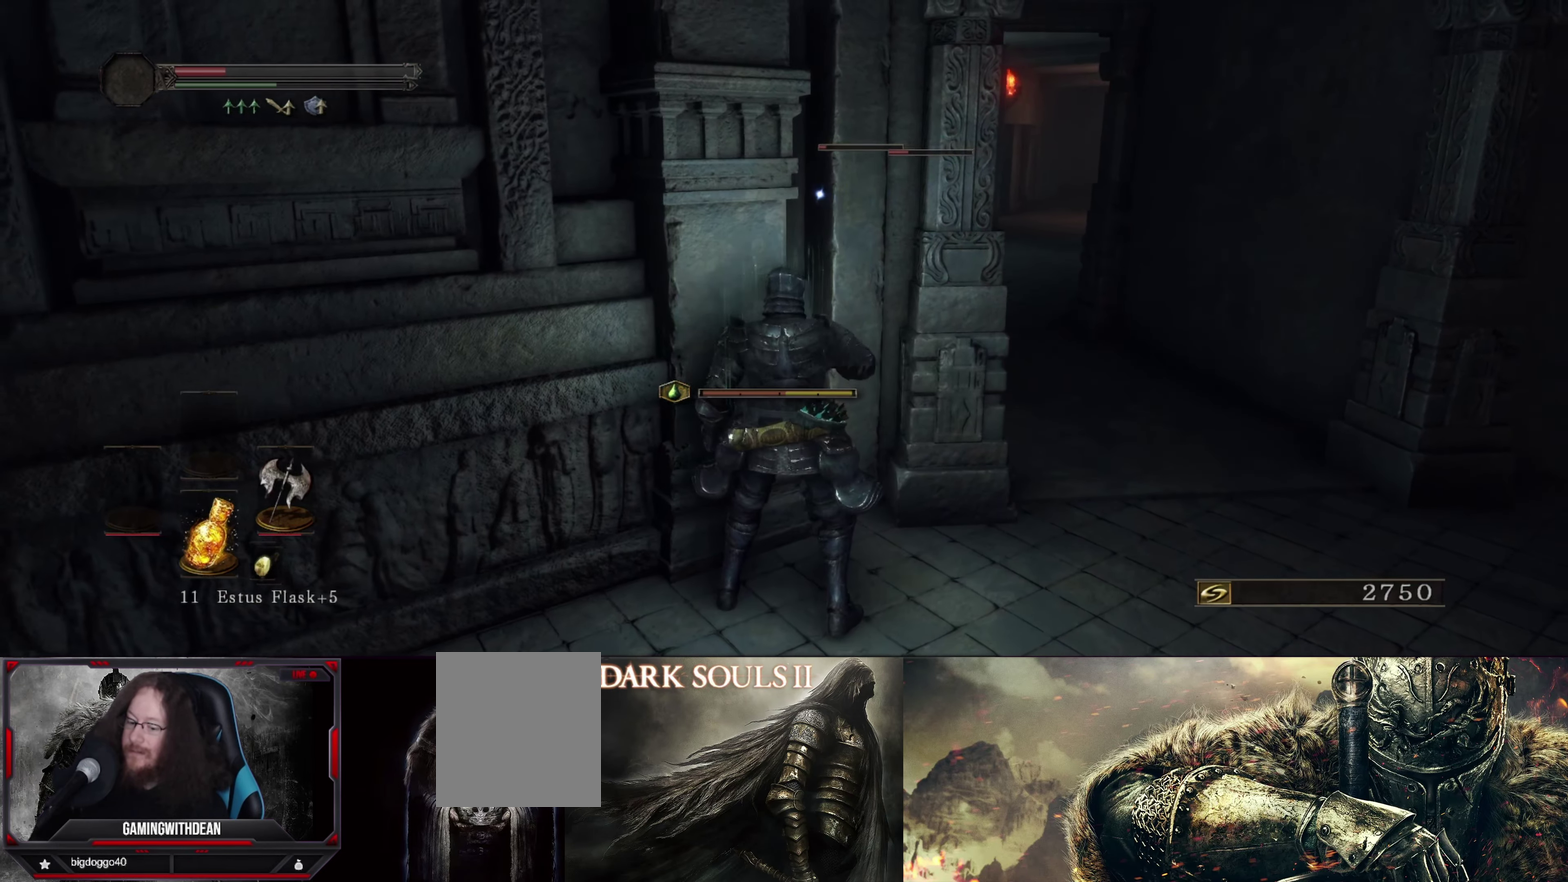
{"dt_ms": 500, "buttons": [], "left_stick": "right", "right_stick": "center", "events": [[284, "left_stick", "right"]]}
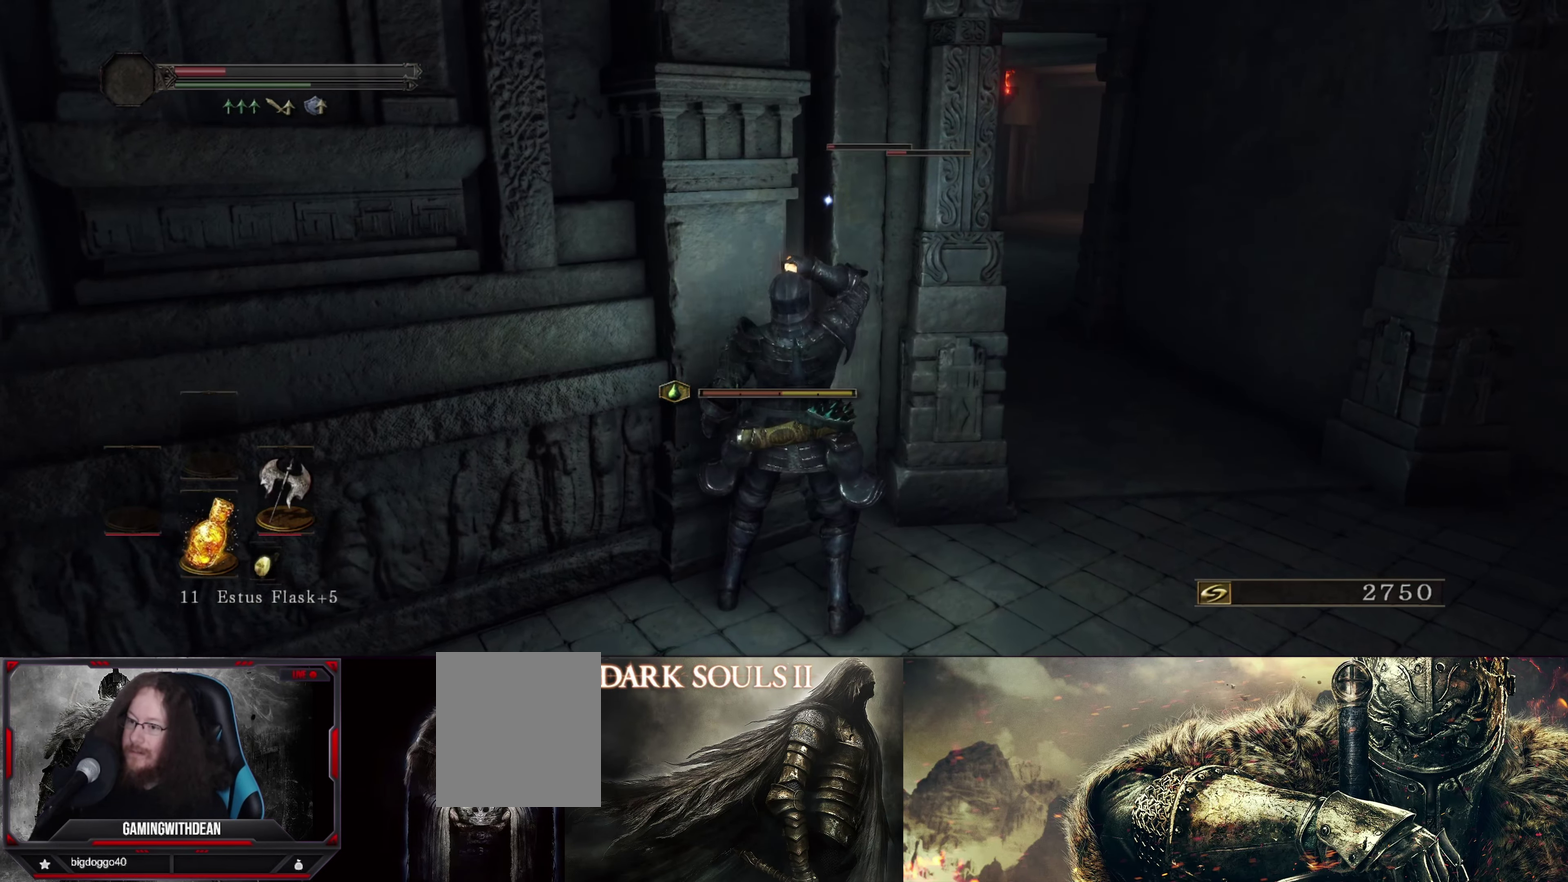
{"dt_ms": 500, "buttons": [], "left_stick": "right", "right_stick": "center", "events": []}
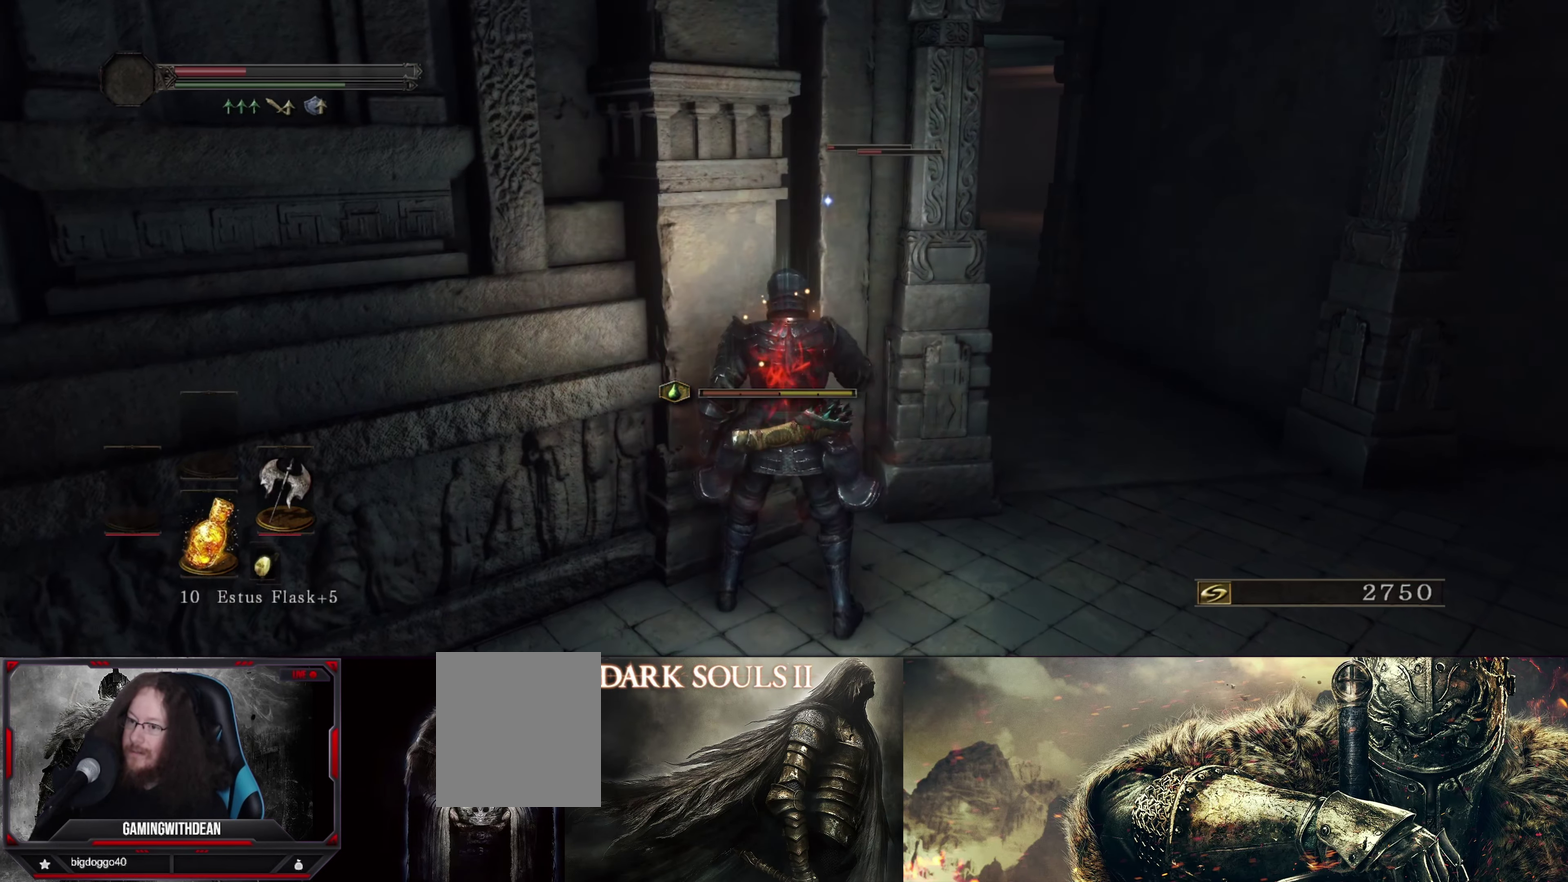
{"dt_ms": 500, "buttons": [], "left_stick": "up-right", "right_stick": "center", "events": [[267, "left_stick", "up-right"]]}
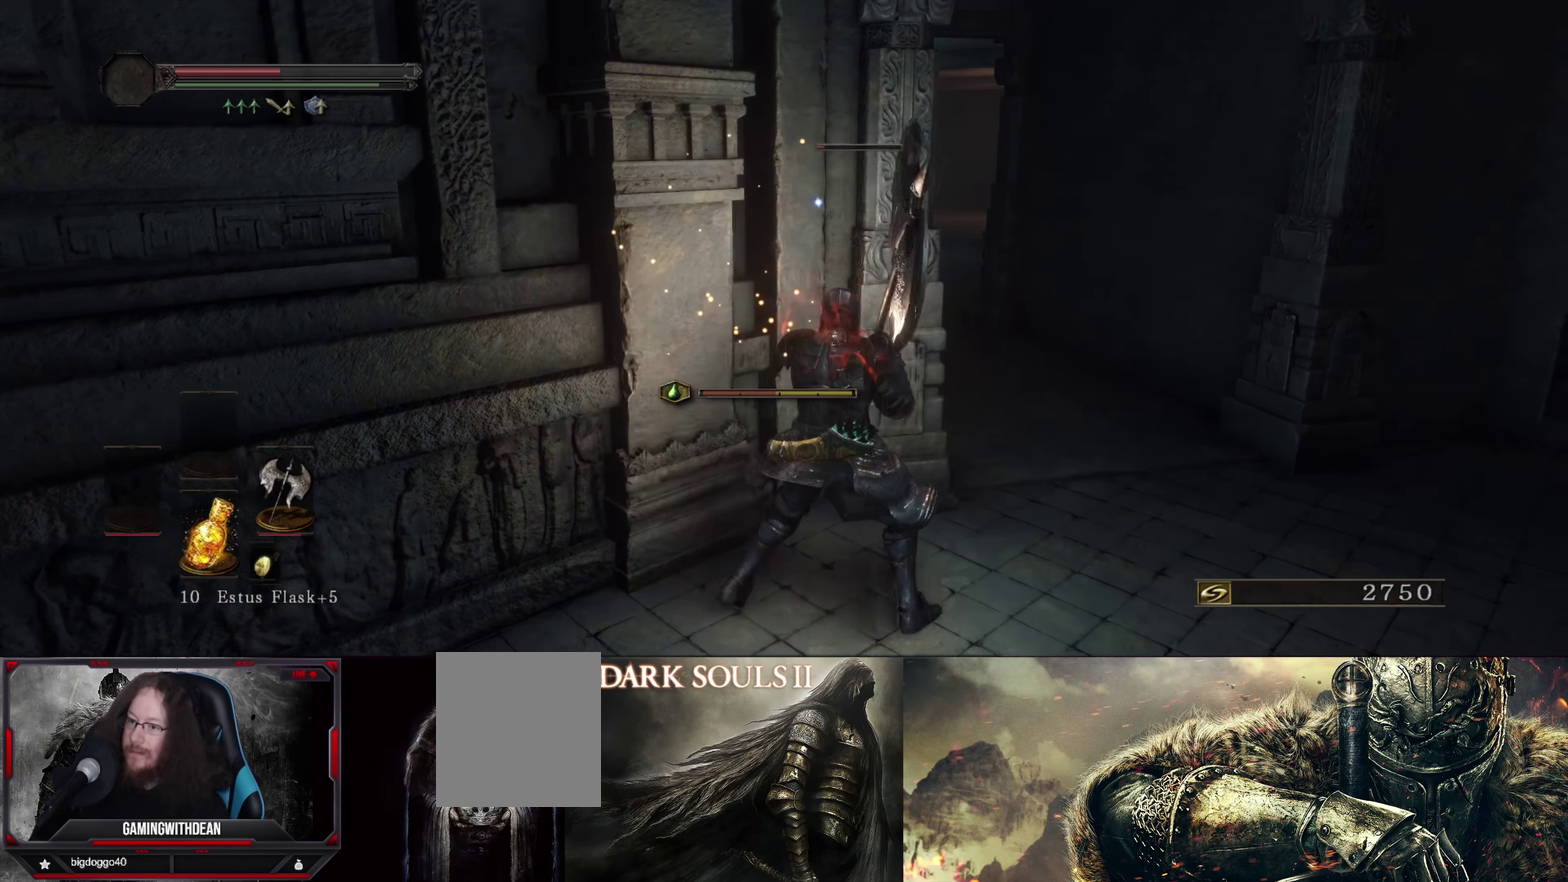
{"dt_ms": 600, "buttons": [], "left_stick": "up-right", "right_stick": "center", "events": []}
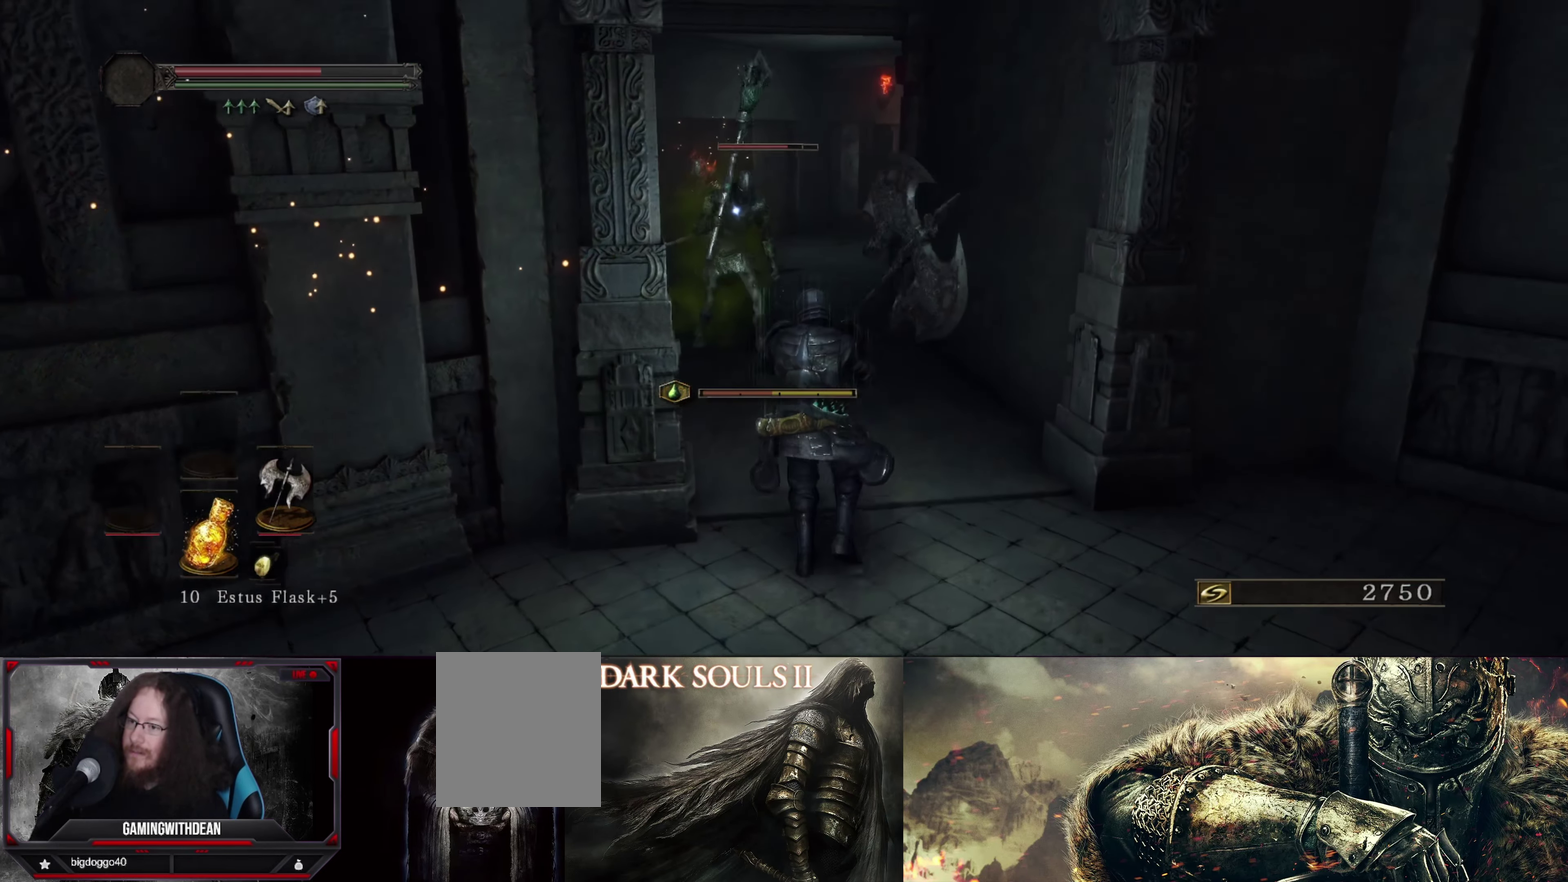
{"dt_ms": 400, "buttons": [], "left_stick": "center", "right_stick": "center", "events": [[17, "left_stick", "up"], [367, "left_stick", "center"]]}
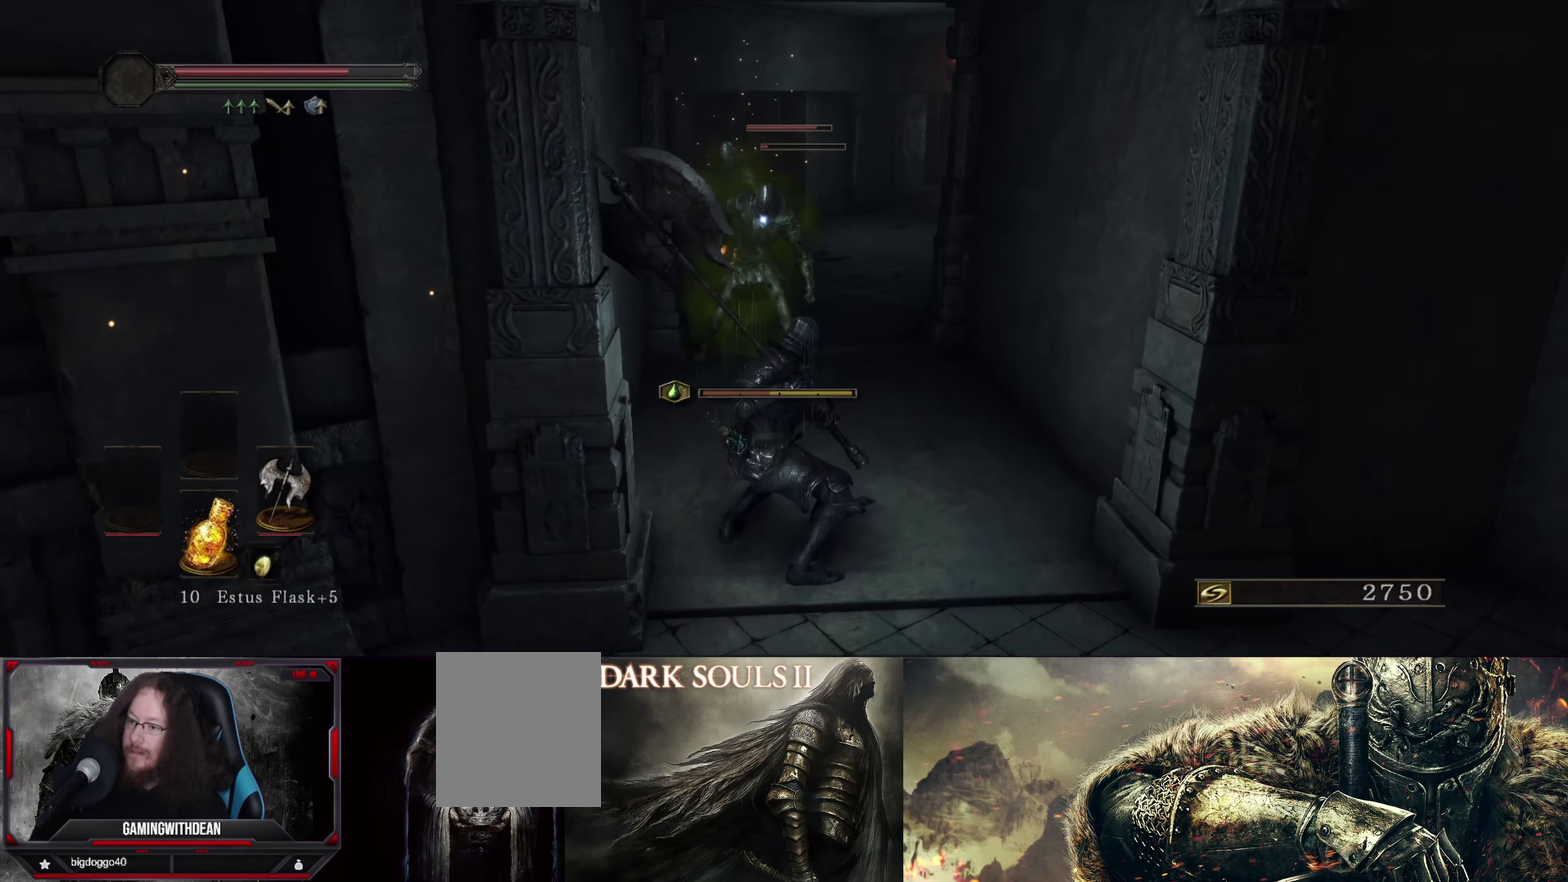
{"dt_ms": 500, "buttons": [], "left_stick": "center", "right_stick": "center", "events": []}
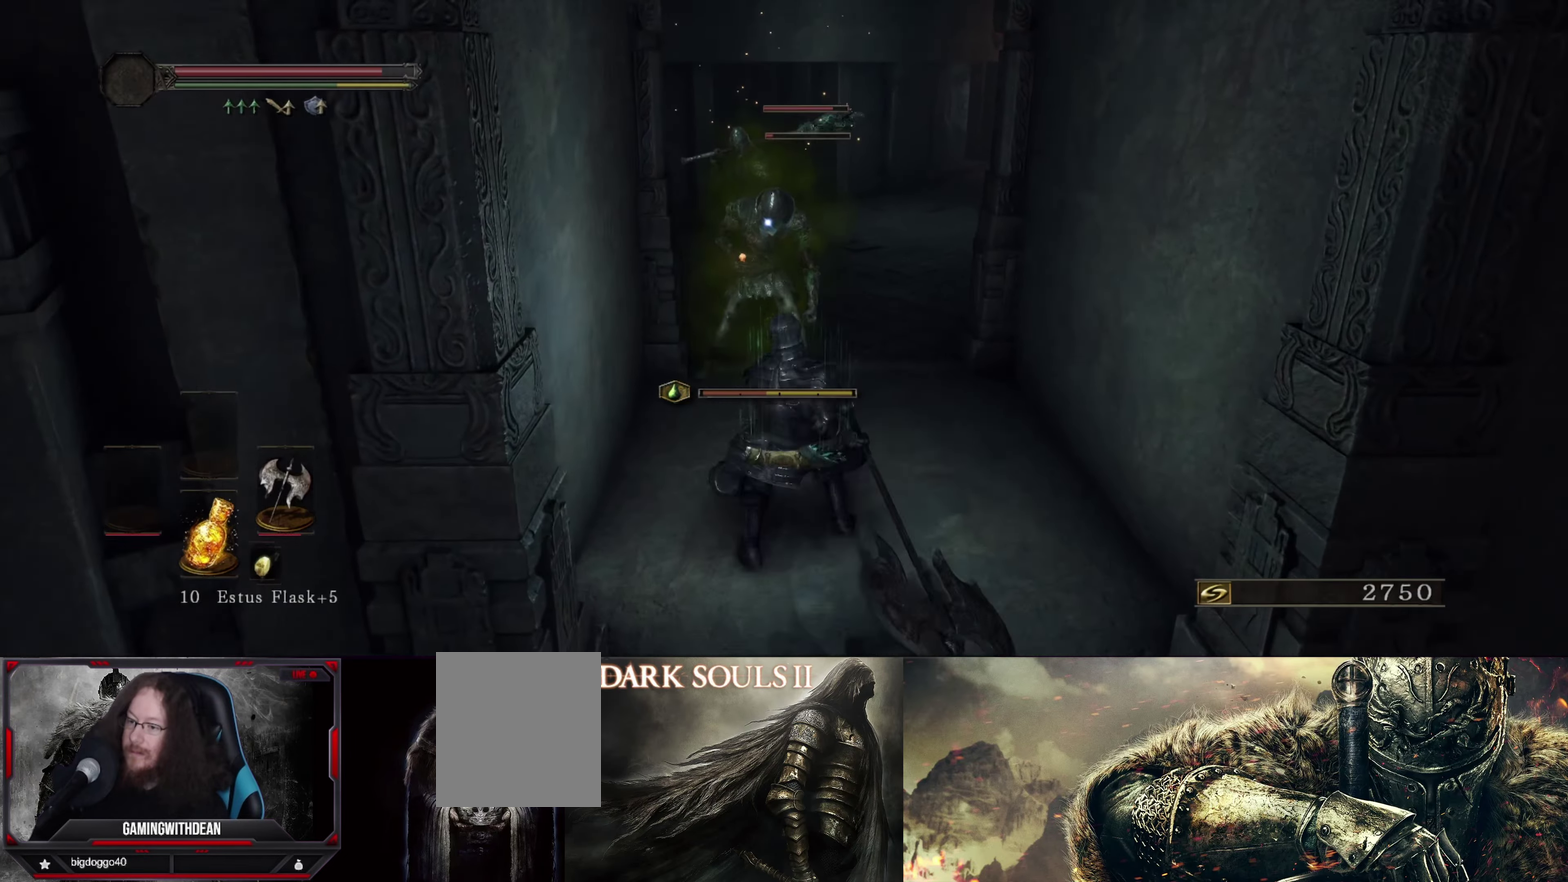
{"dt_ms": 500, "buttons": [], "left_stick": "center", "right_stick": "center", "events": []}
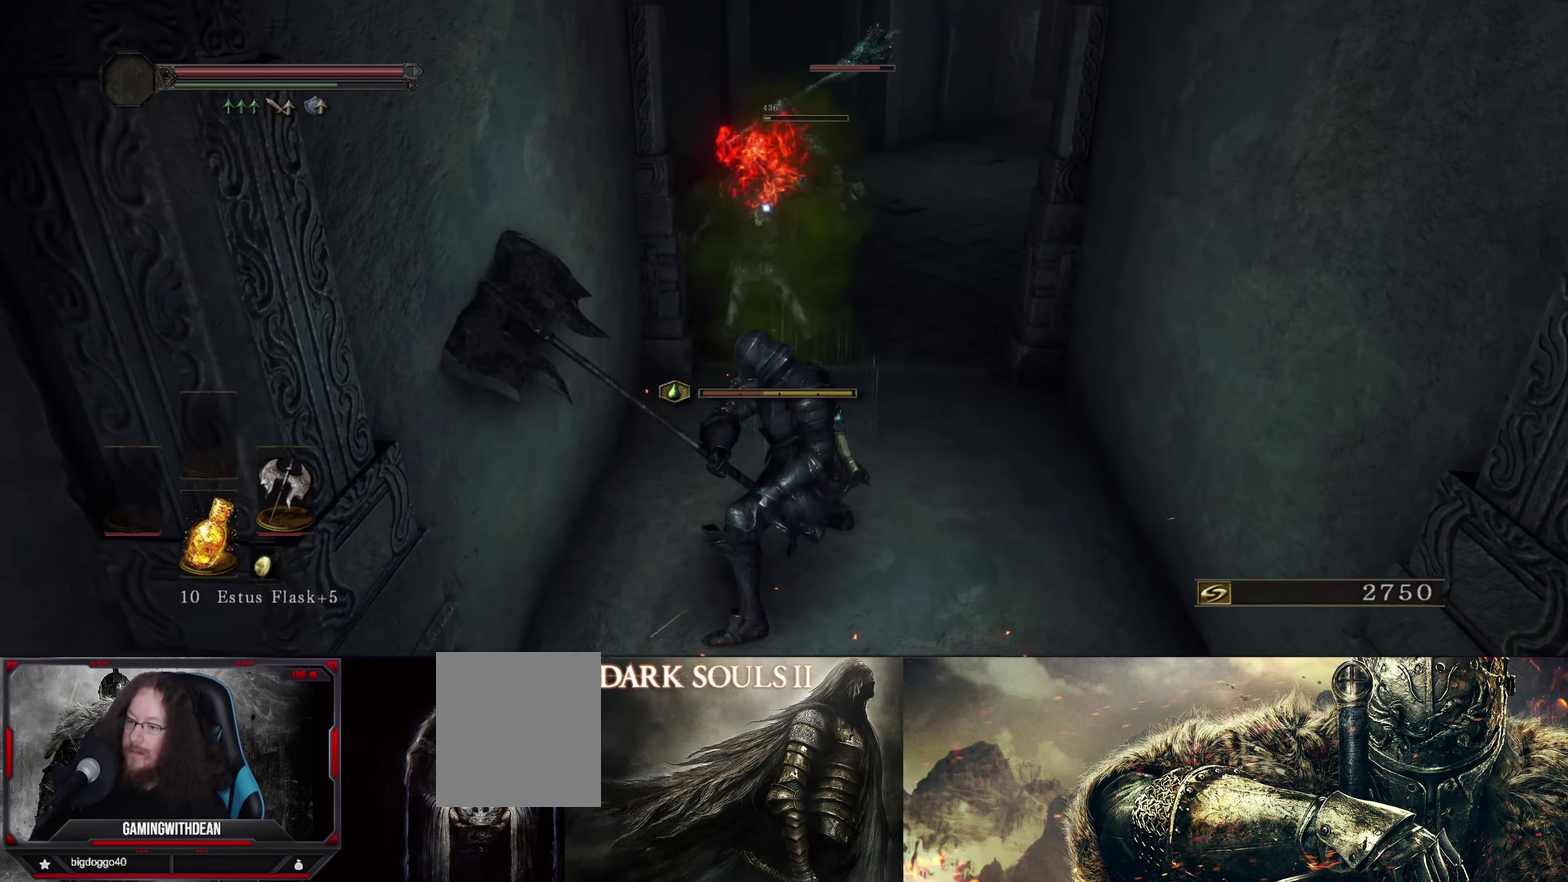
{"dt_ms": 500, "buttons": [], "left_stick": "center", "right_stick": "center", "events": []}
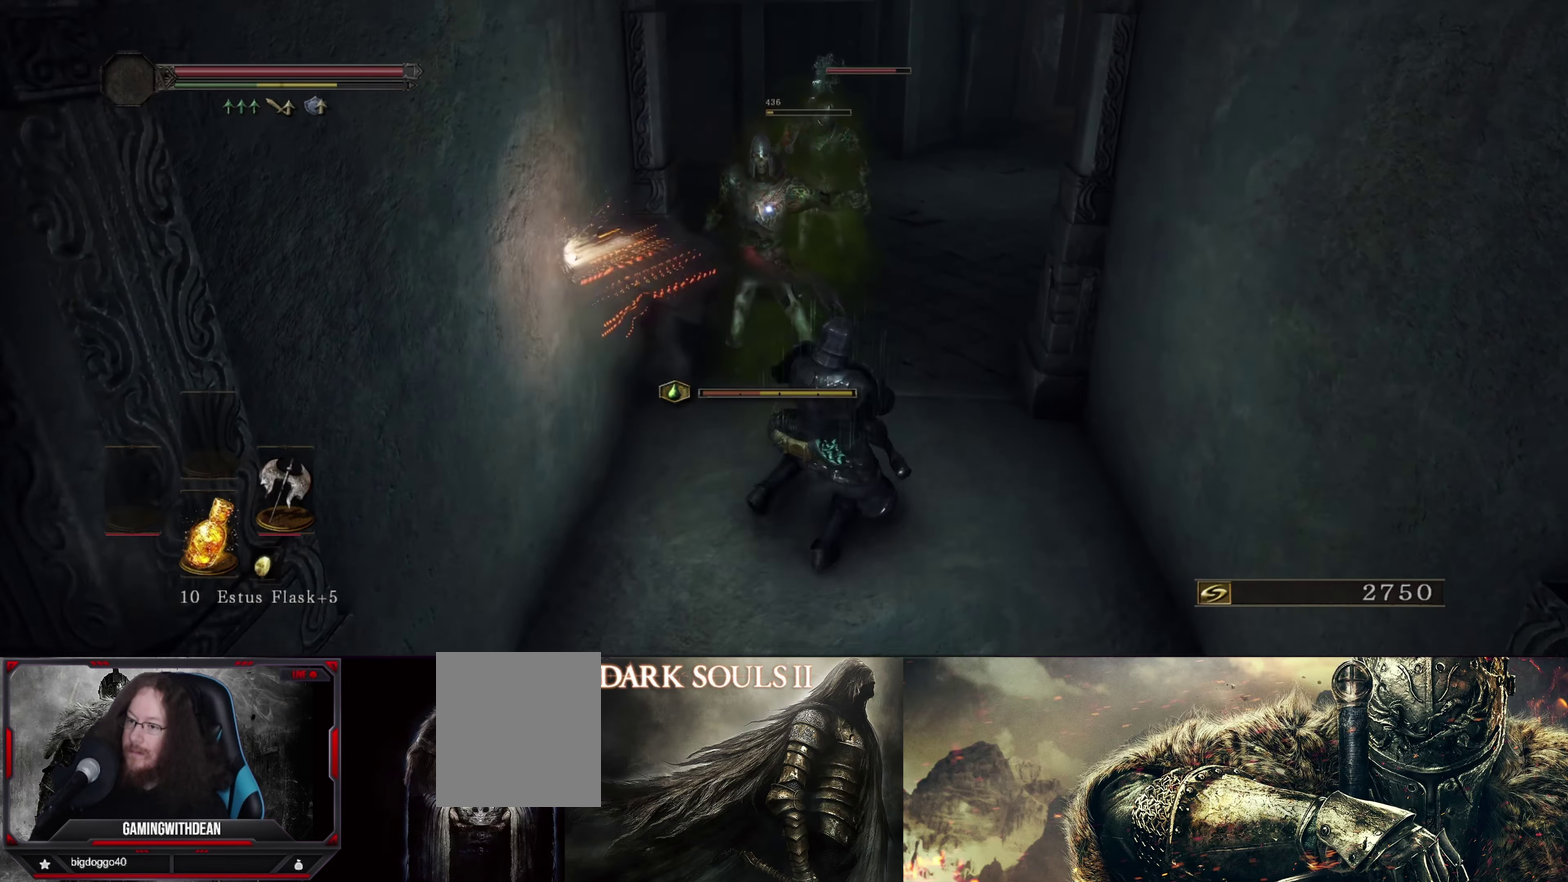
{"dt_ms": 500, "buttons": ["B"], "left_stick": "down", "right_stick": "center", "events": [[400, "left_stick", "down"], [500, "B", "down"]]}
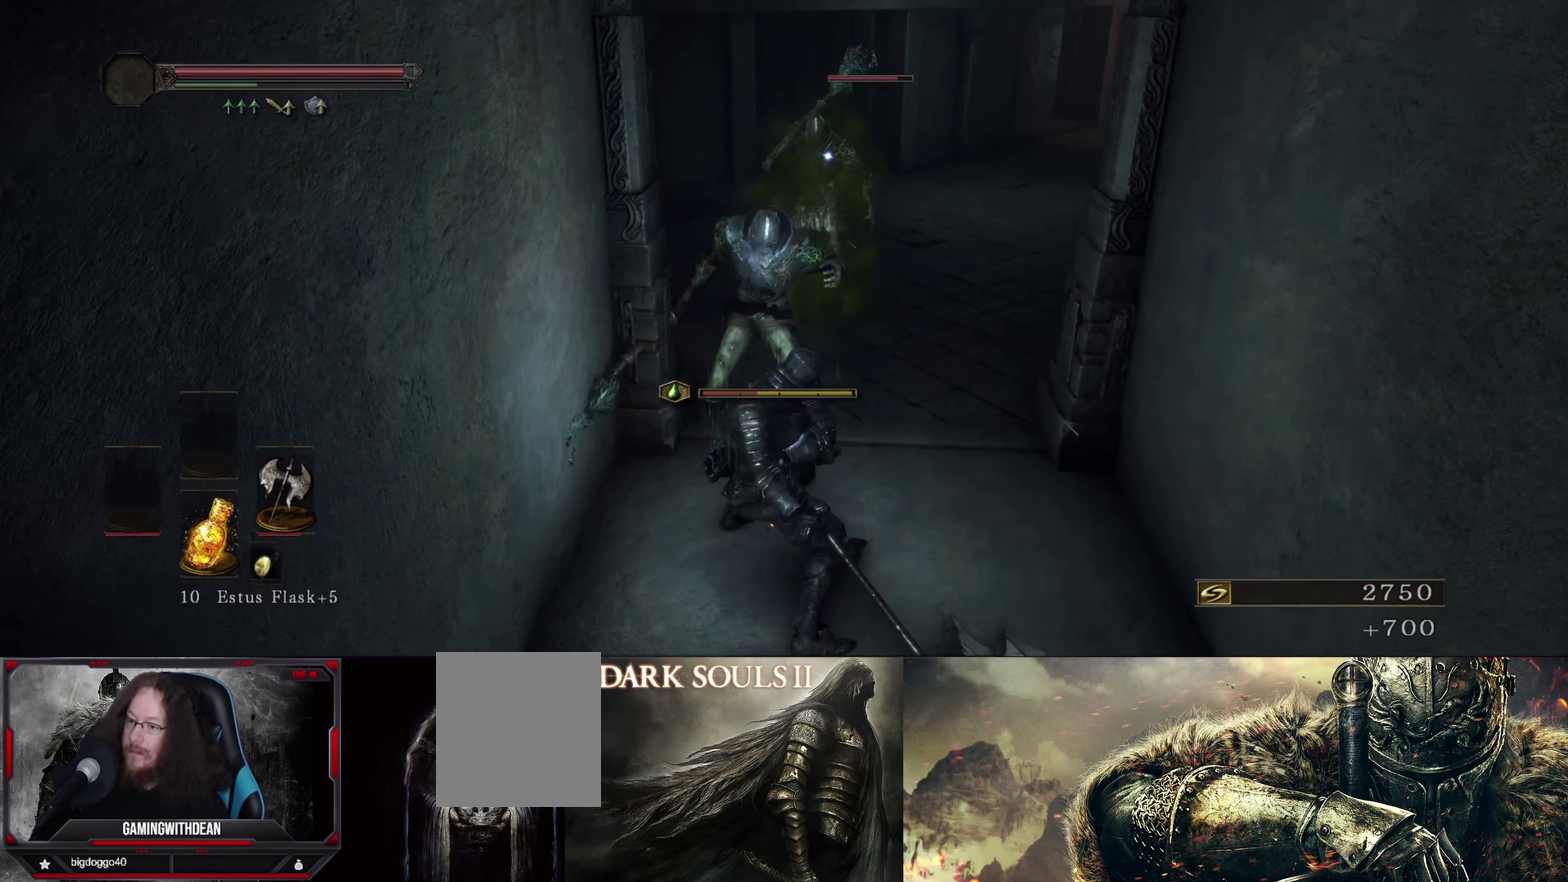
{"dt_ms": 300, "buttons": [], "left_stick": "down", "right_stick": "center", "events": [[116, "B", "up"], [166, "B", "down"], [233, "B", "up"]]}
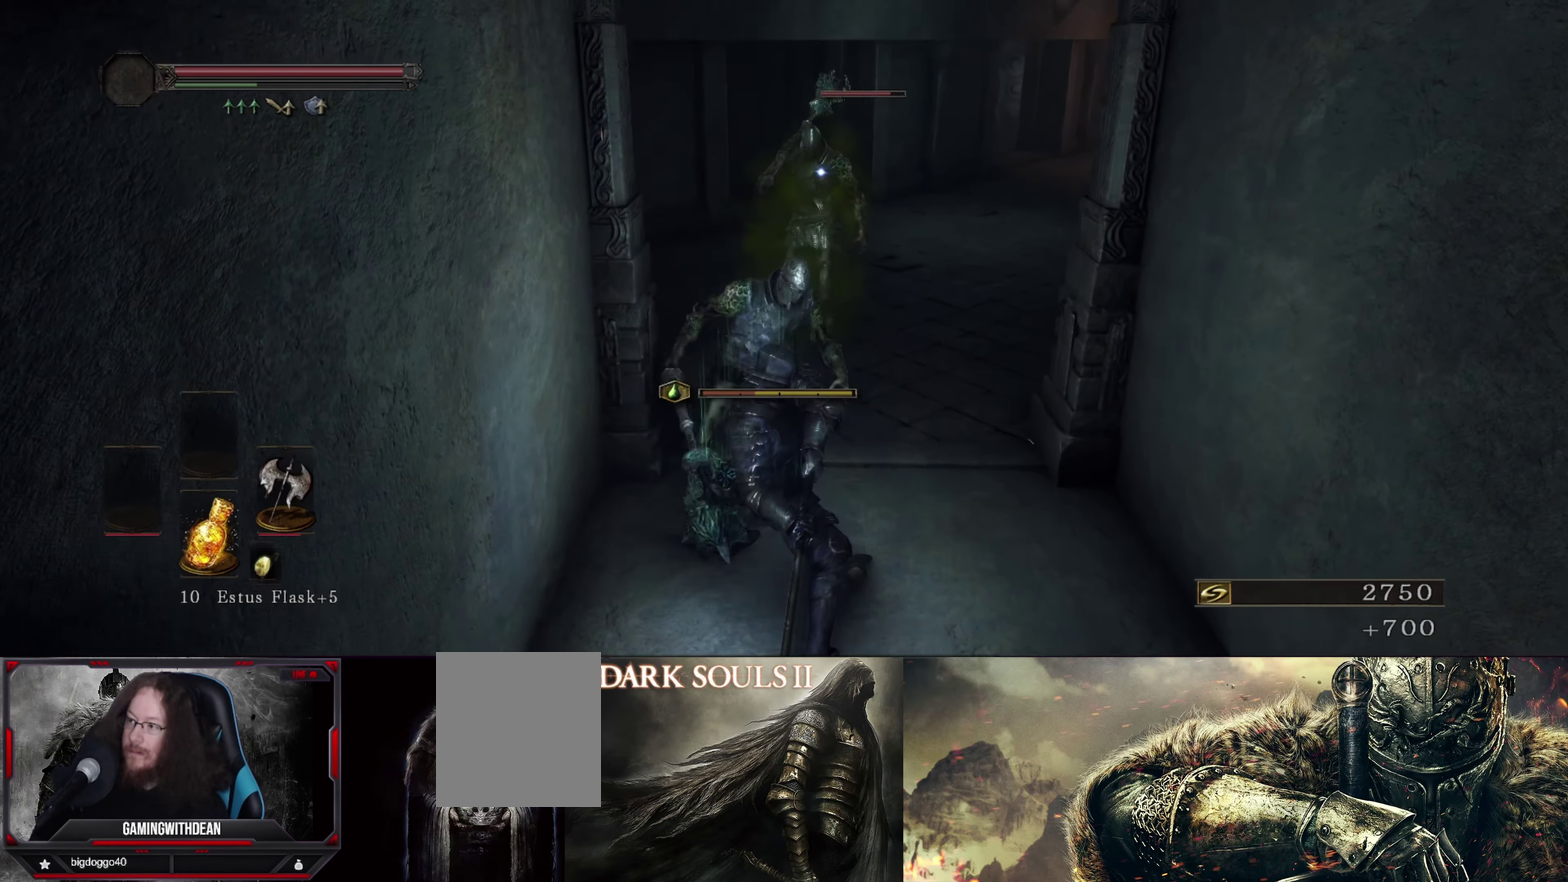
{"dt_ms": 700, "buttons": [], "left_stick": "down", "right_stick": "center", "events": []}
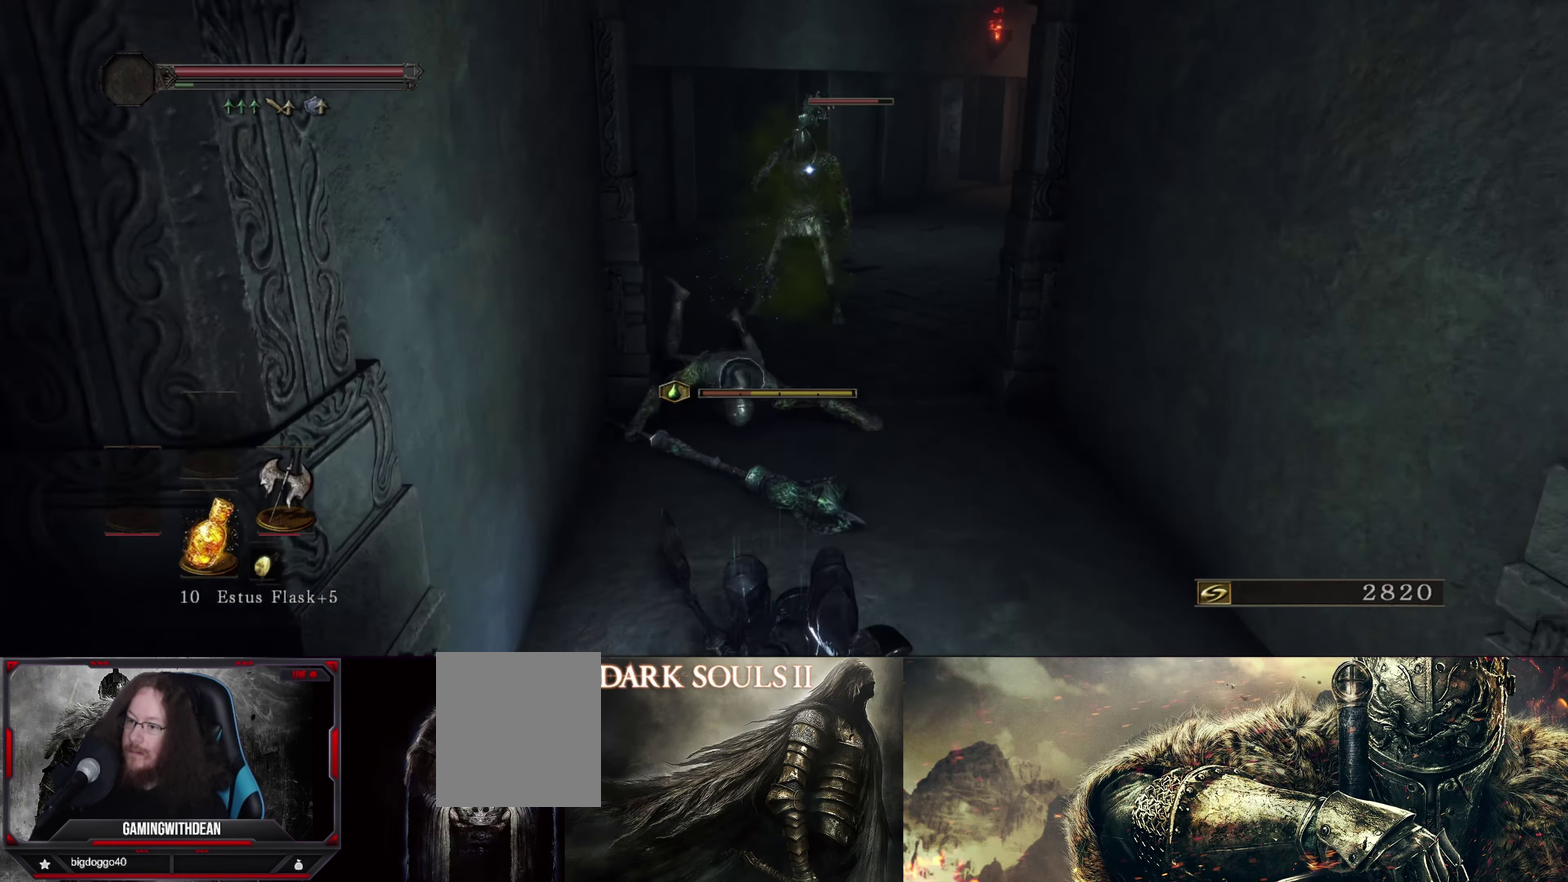
{"dt_ms": 500, "buttons": [], "left_stick": "down", "right_stick": "center", "events": []}
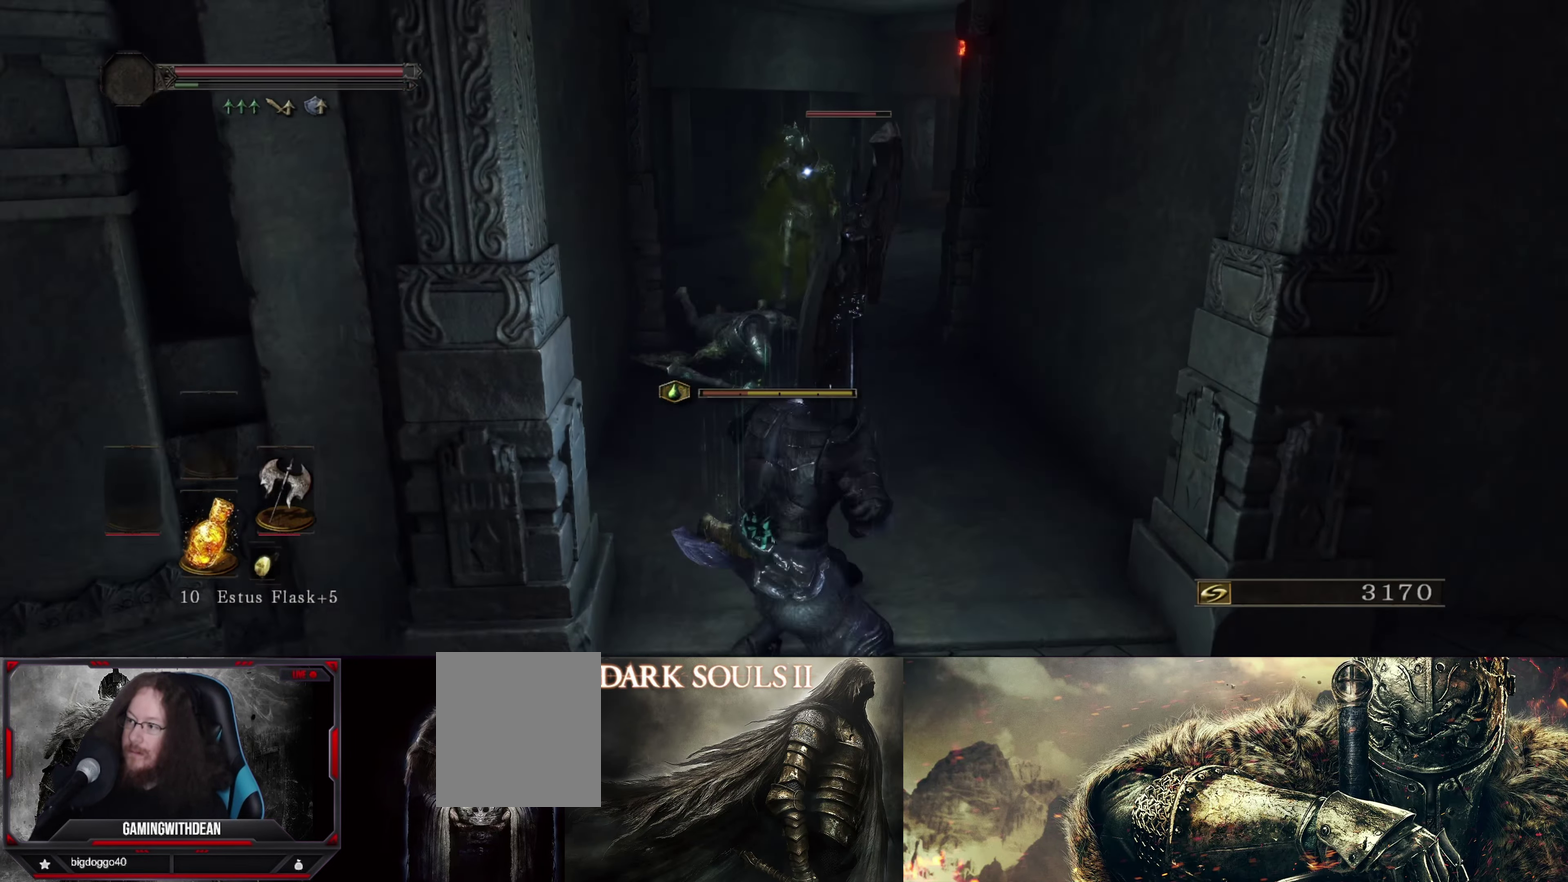
{"dt_ms": 700, "buttons": [], "left_stick": "up", "right_stick": "center", "events": [[450, "left_stick", "down-left"], [566, "left_stick", "center"], [666, "left_stick", "up"]]}
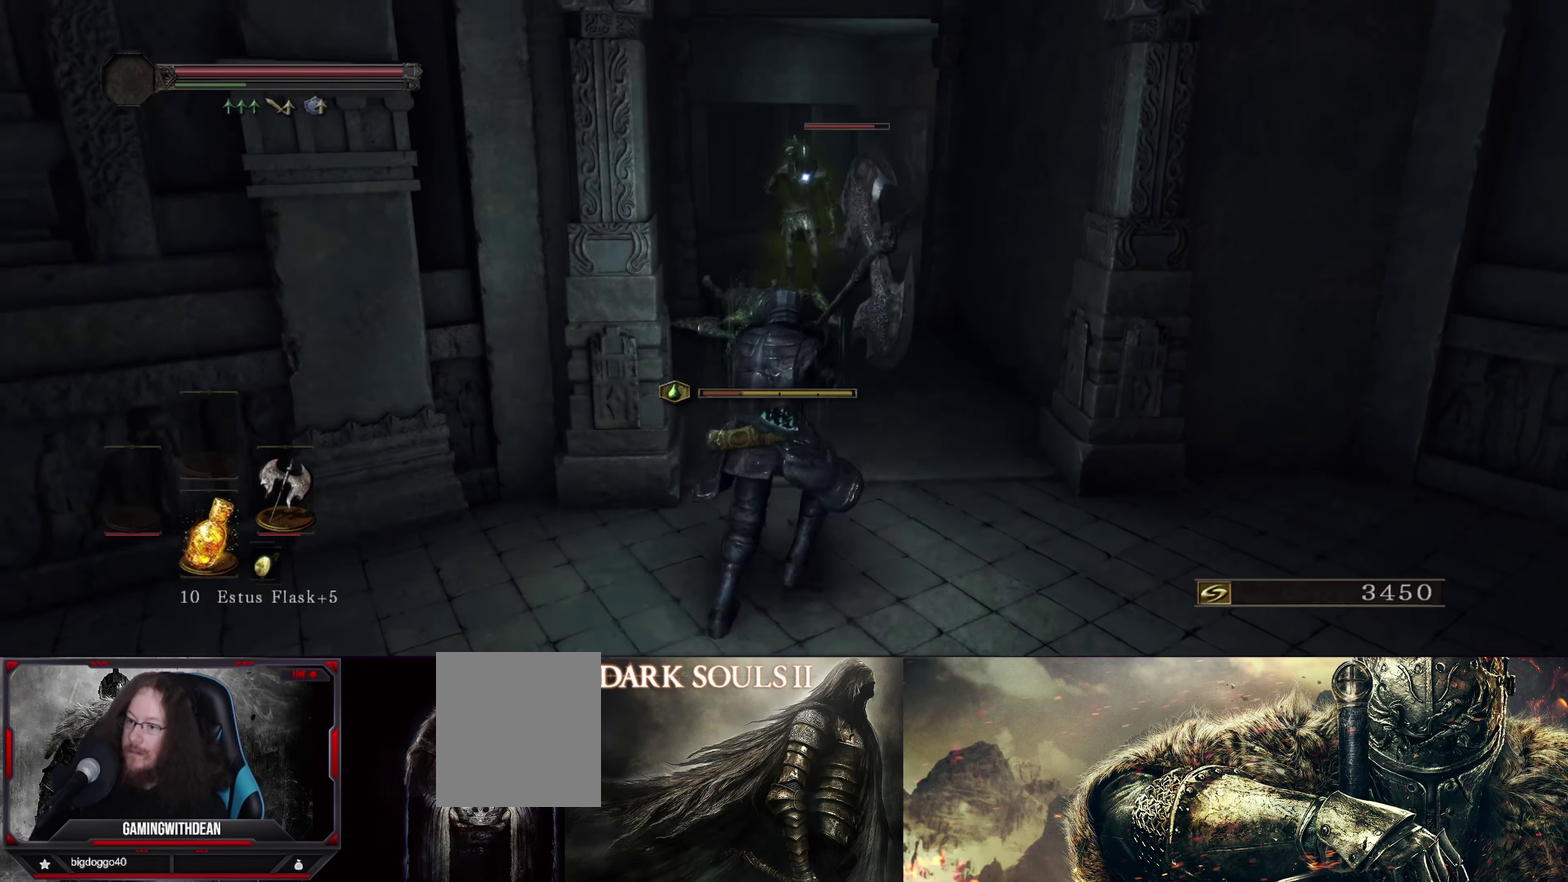
{"dt_ms": 300, "buttons": [], "left_stick": "up", "right_stick": "center", "events": []}
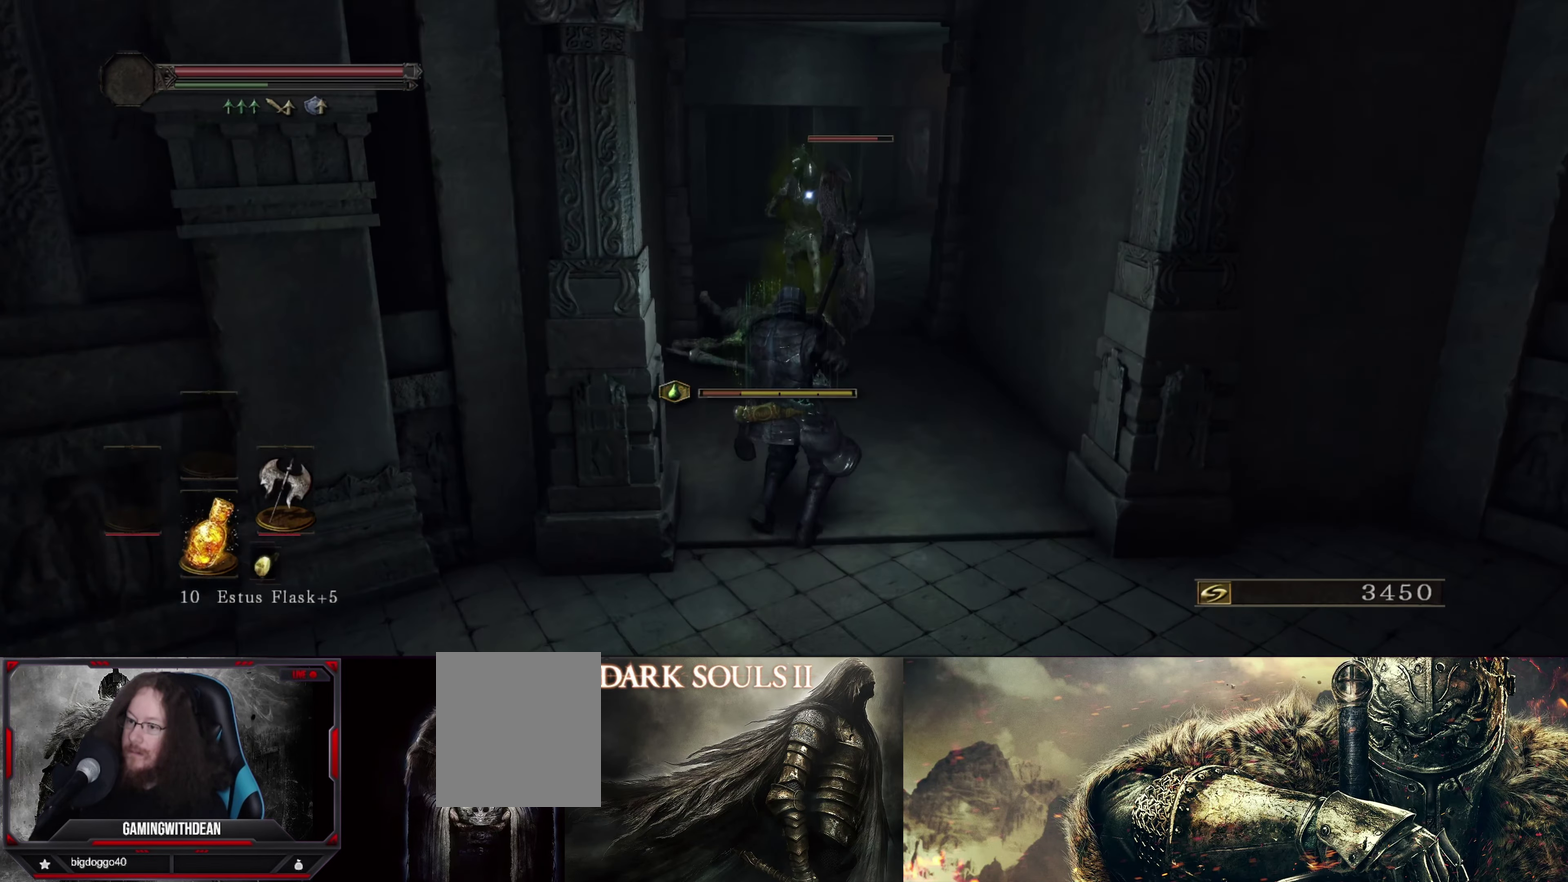
{"dt_ms": 500, "buttons": [], "left_stick": "up", "right_stick": "center", "events": [[183, "left_stick", "up-right"], [233, "left_stick", "up"]]}
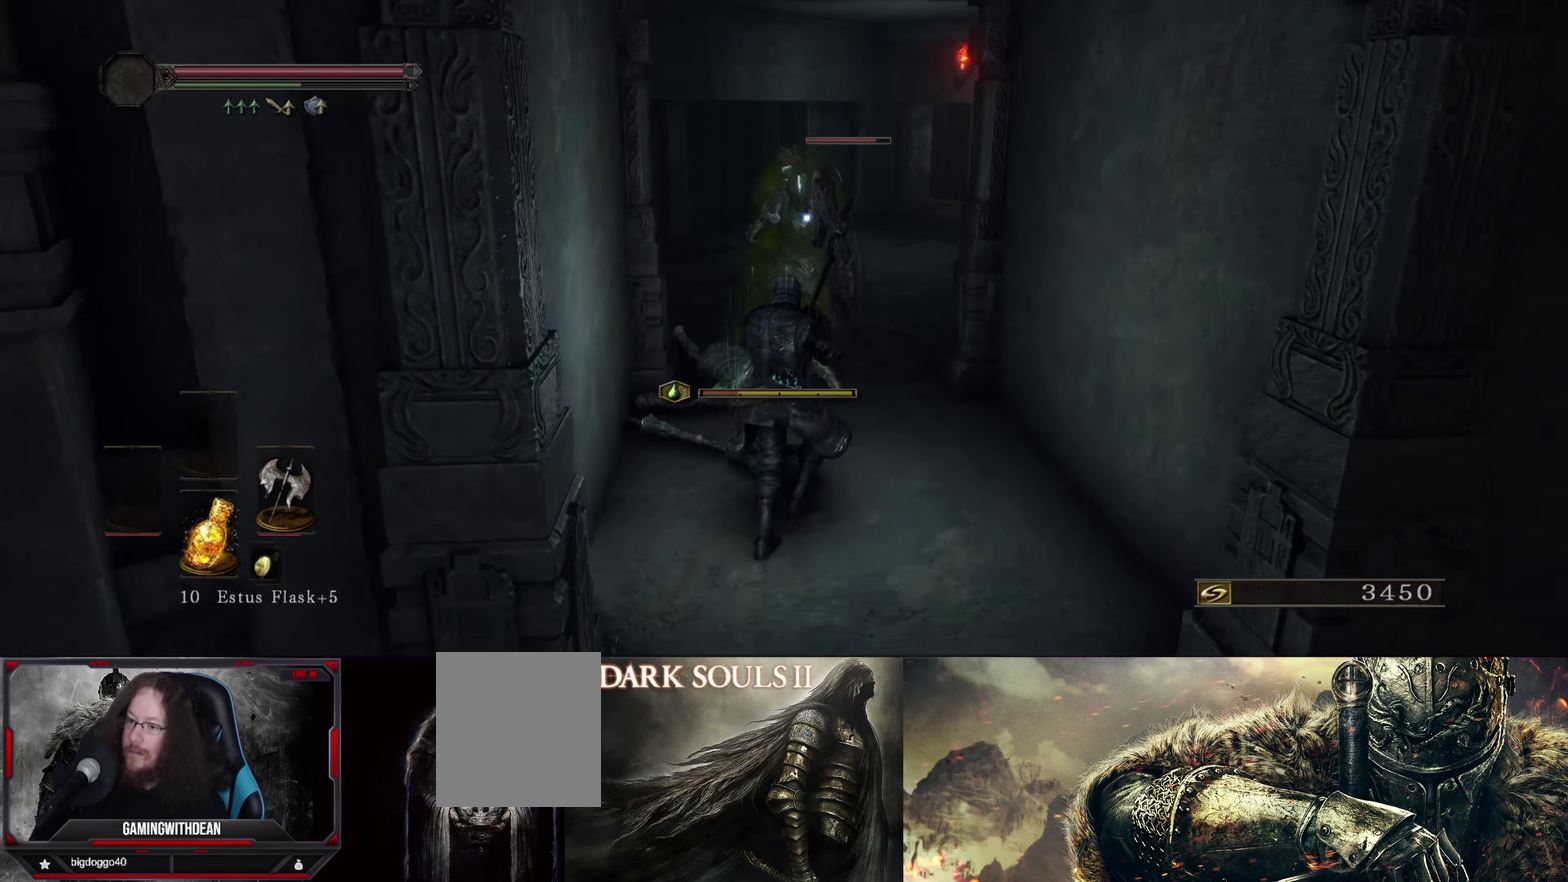
{"dt_ms": 300, "buttons": [], "left_stick": "center", "right_stick": "center", "events": [[300, "left_stick", "center"]]}
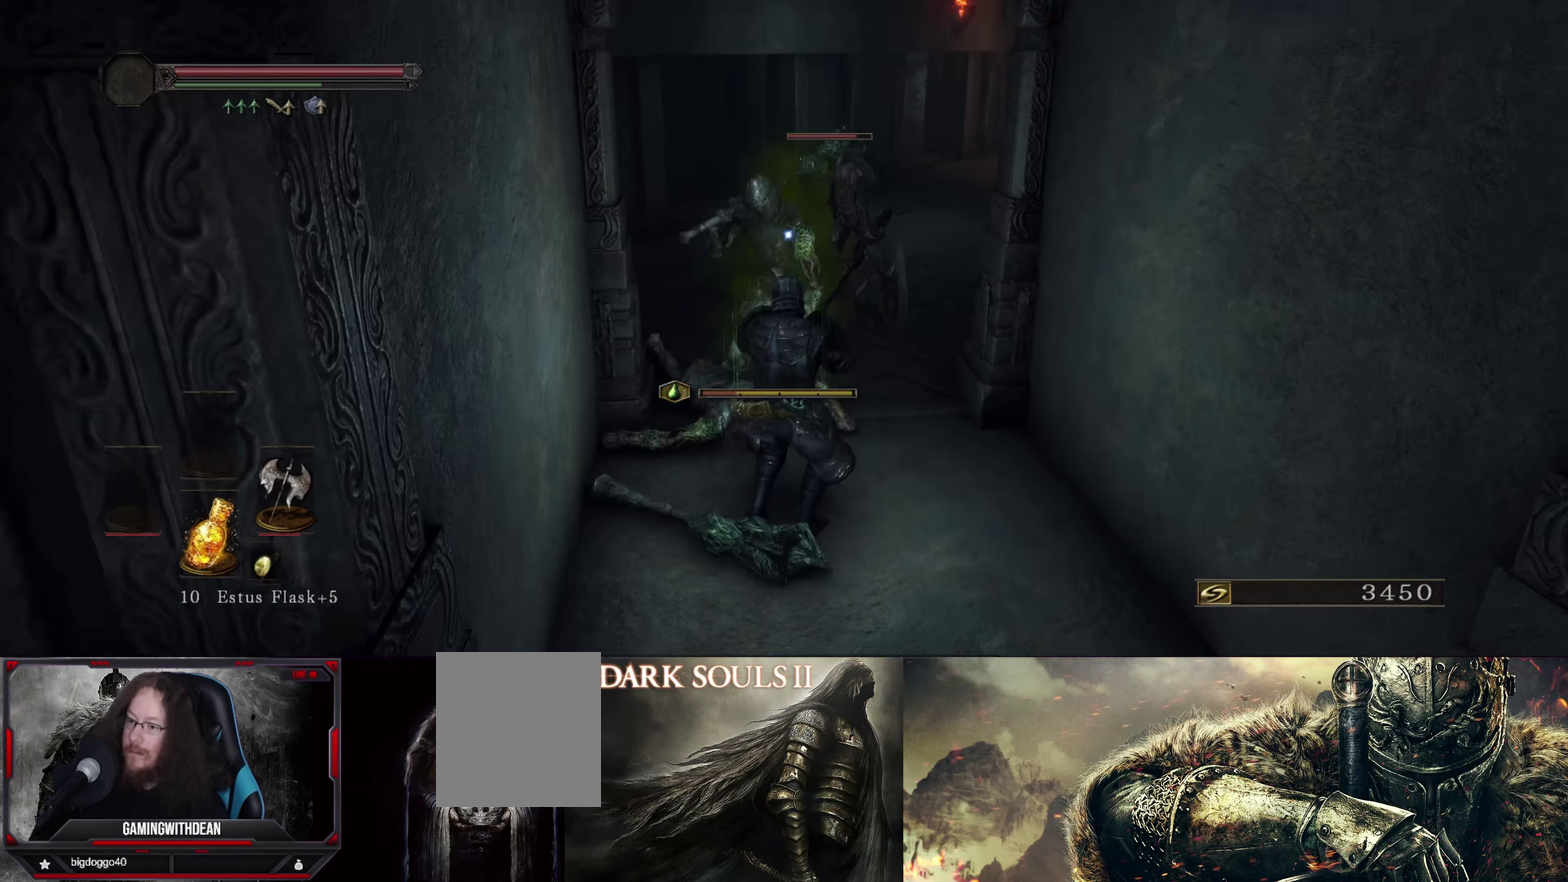
{"dt_ms": 700, "buttons": [], "left_stick": "down", "right_stick": "center", "events": [[83, "left_stick", "down"]]}
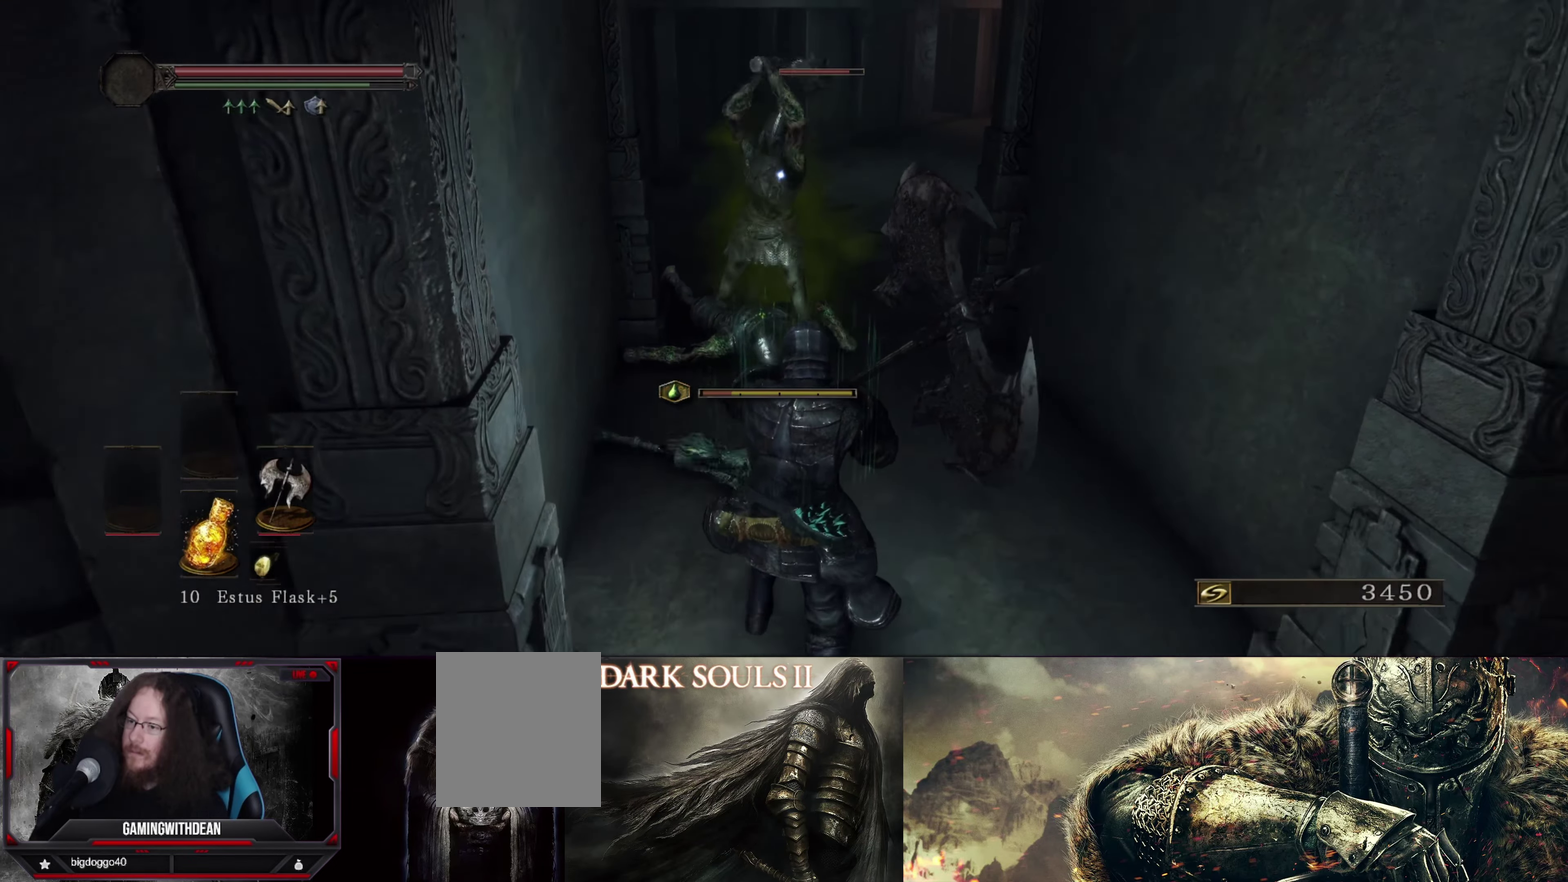
{"dt_ms": 700, "buttons": [], "left_stick": "up", "right_stick": "center", "events": [[600, "left_stick", "up"]]}
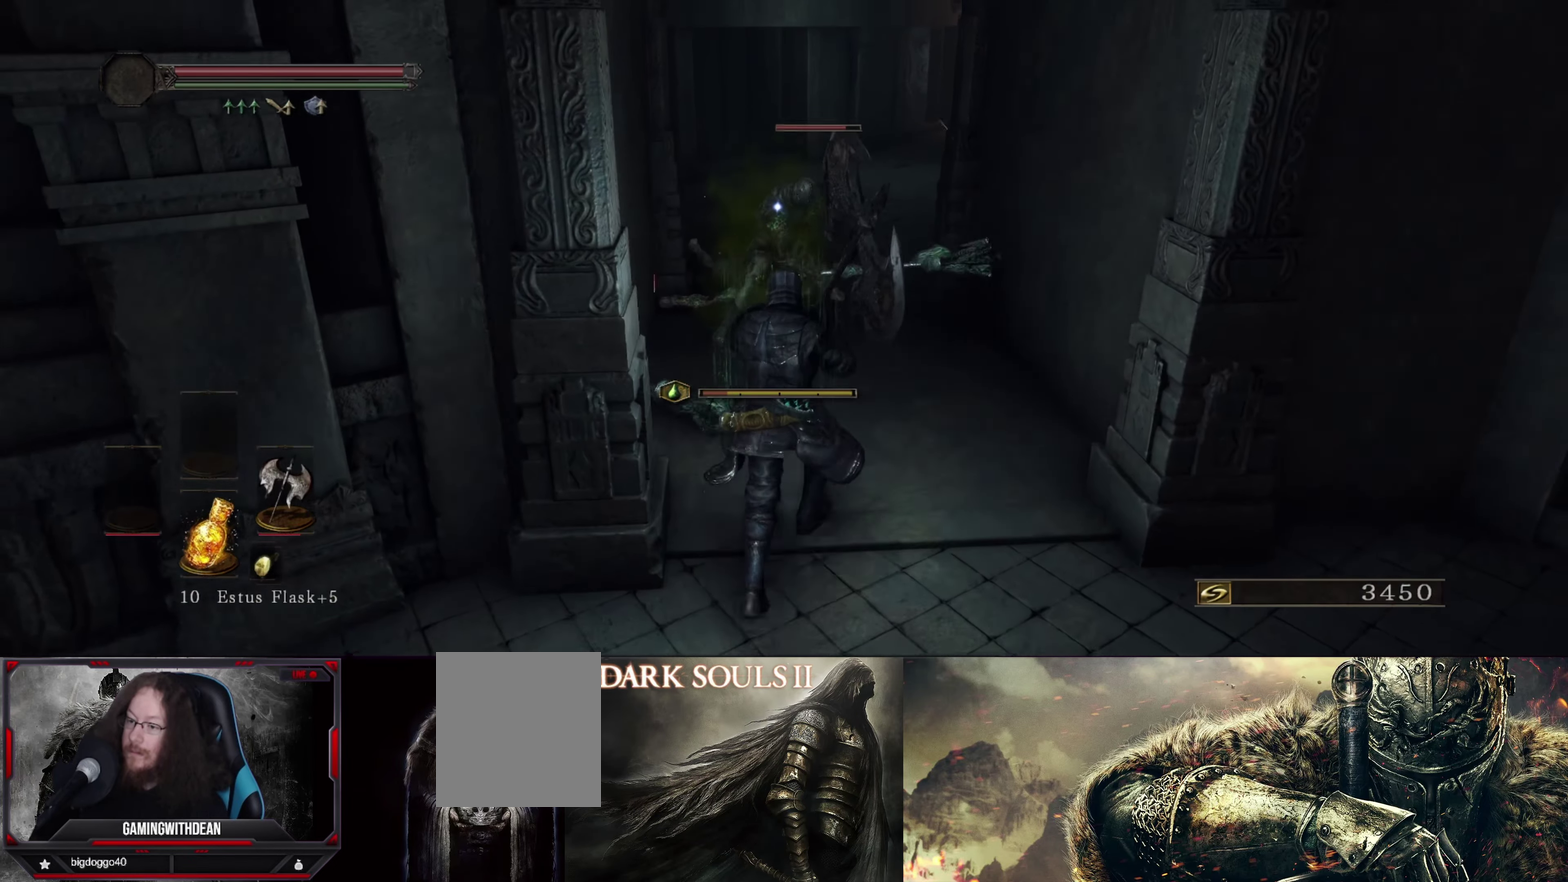
{"dt_ms": 300, "buttons": [], "left_stick": "down", "right_stick": "center", "events": [[233, "left_stick", "center"], [300, "left_stick", "down"]]}